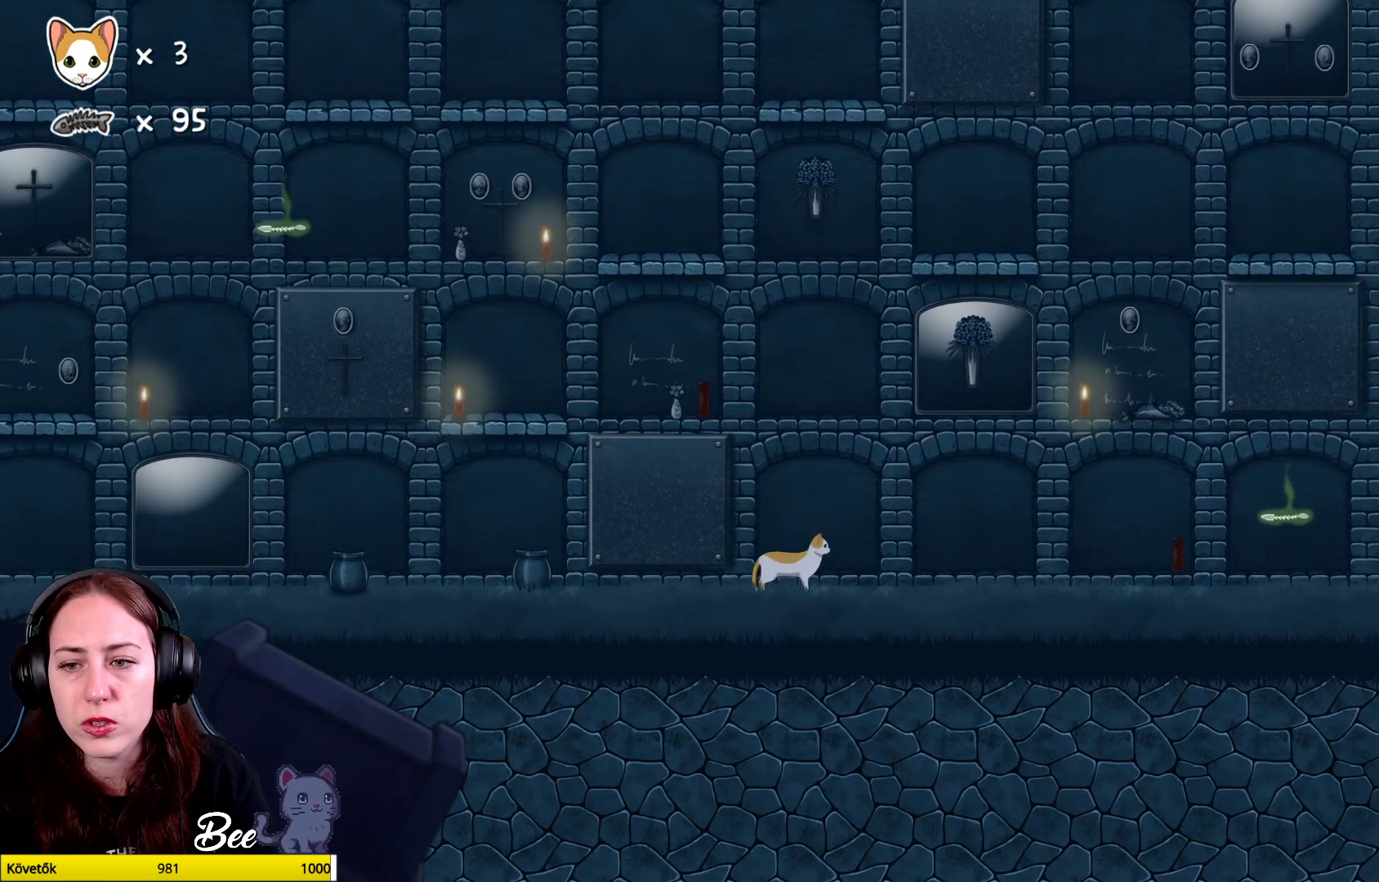
Gameplay with a controller (Xbox layout); each line is a JSON object with the inputs held at the frame after it. "events" lists button and stick changes between this image and that frame as [ms after this image, input, new state], when the widget could be followed in between. Not read: Z.
{"buttons": [], "left_stick": "right", "right_stick": "center", "events": []}
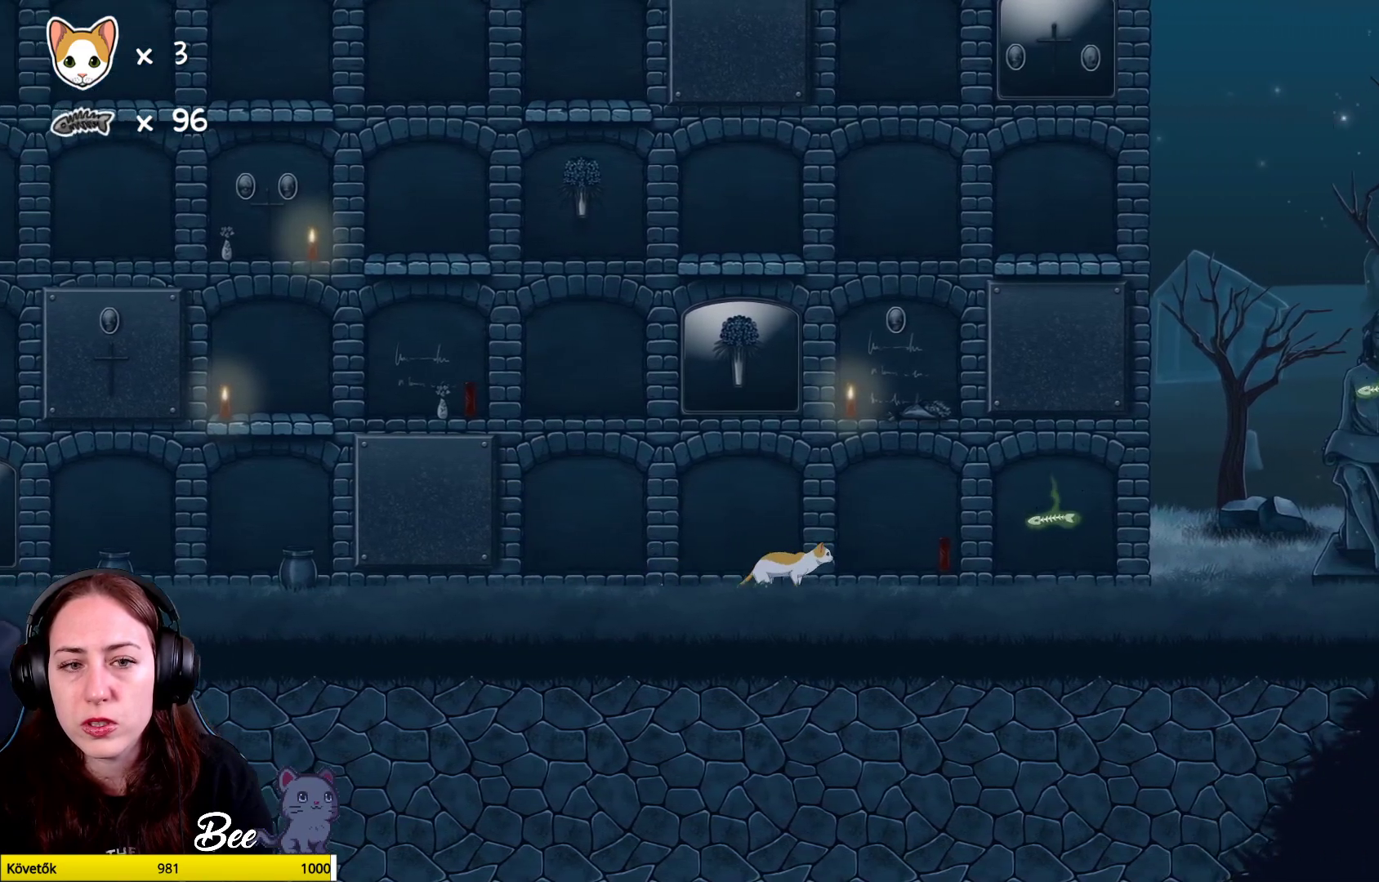
{"buttons": ["A"], "left_stick": "up-right", "right_stick": "center", "events": [[33, "left_stick", "up-right"], [300, "A", "down"], [317, "A", "up"], [350, "A", "down"]]}
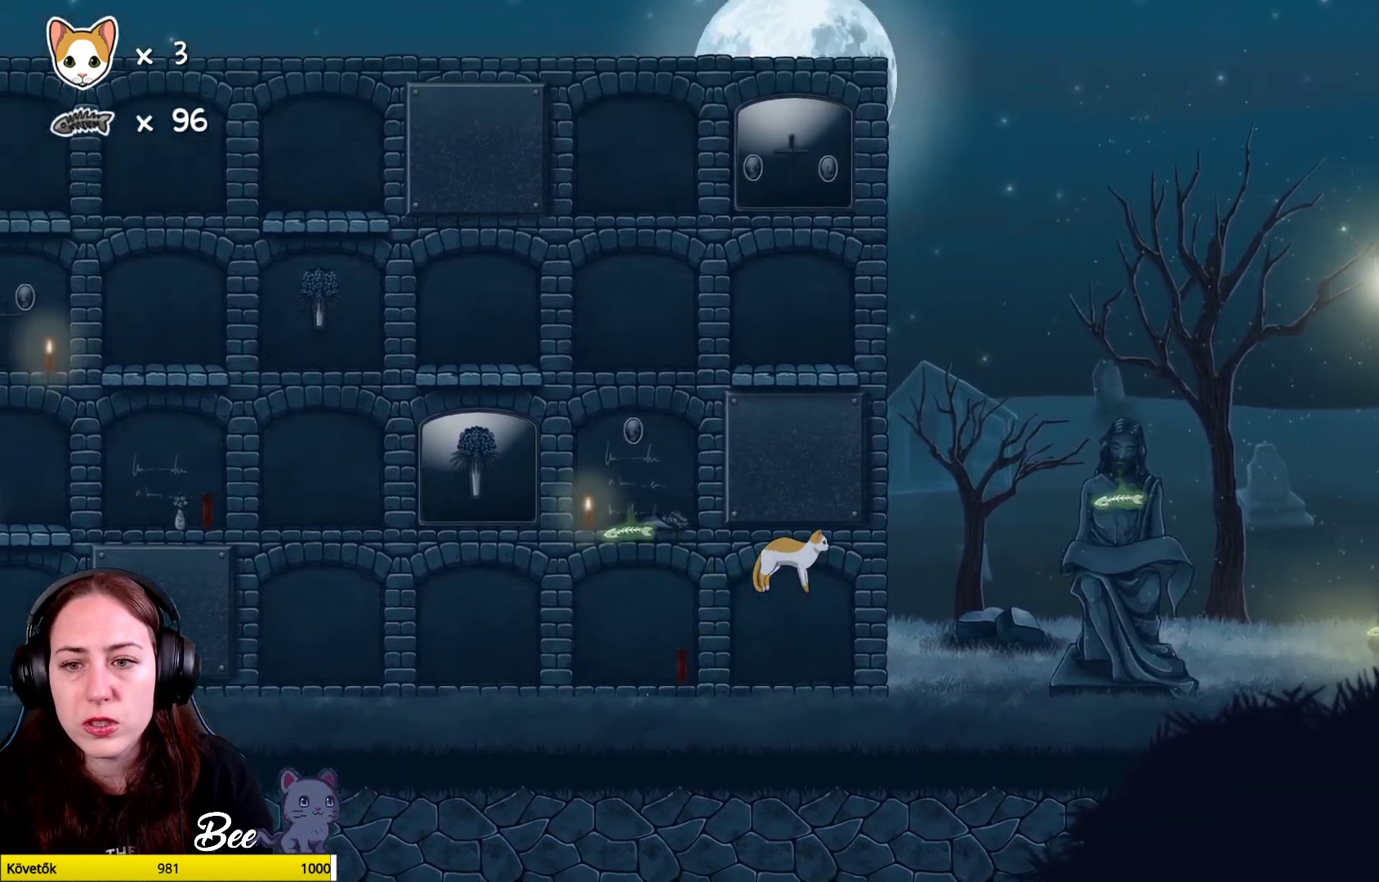
{"buttons": [], "left_stick": "up", "right_stick": "center", "events": [[83, "A", "up"], [267, "left_stick", "up"]]}
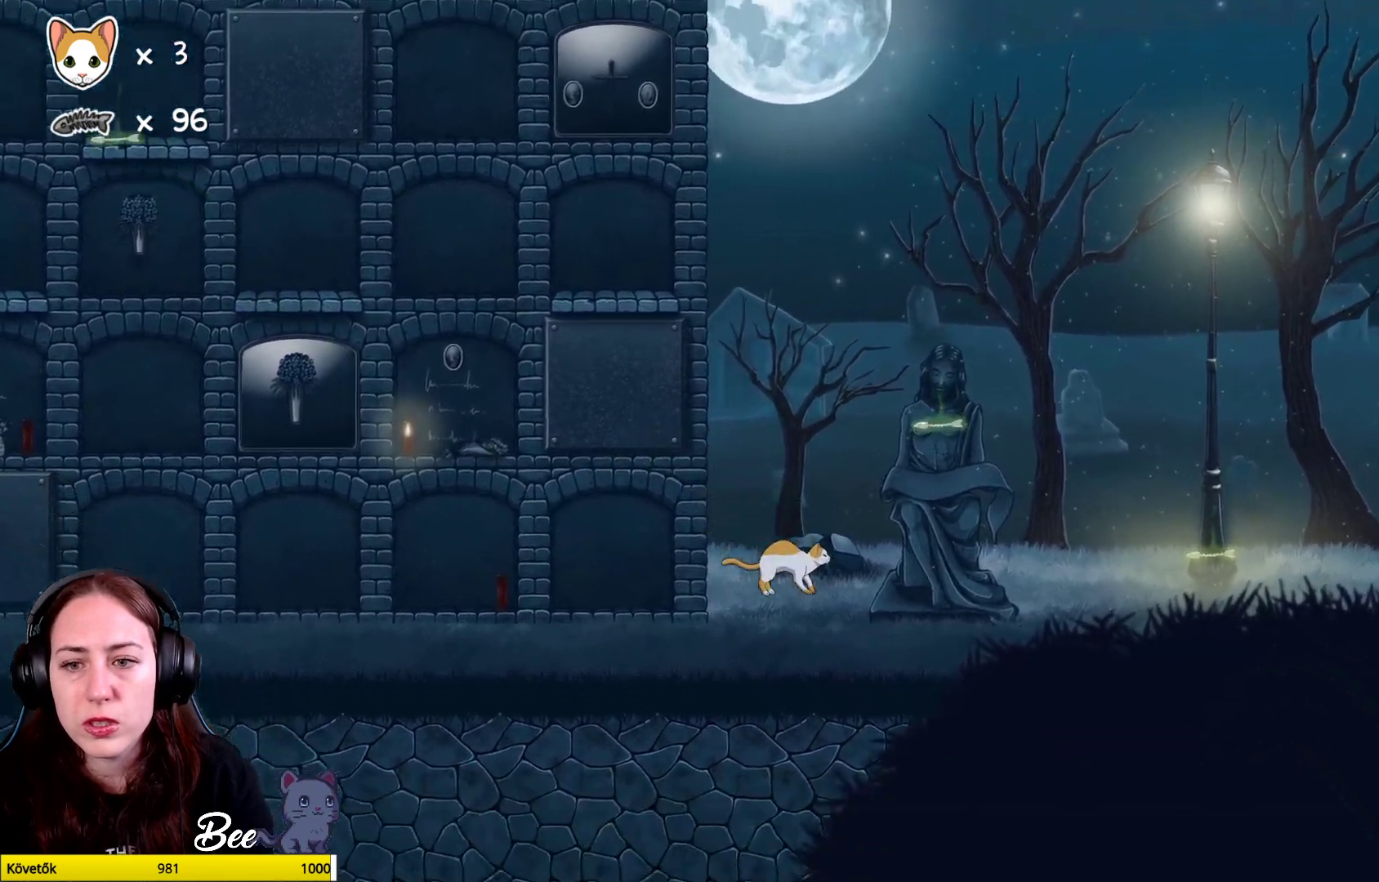
{"buttons": ["A"], "left_stick": "up", "right_stick": "center", "events": [[83, "A", "down"], [333, "A", "up"], [483, "A", "down"]]}
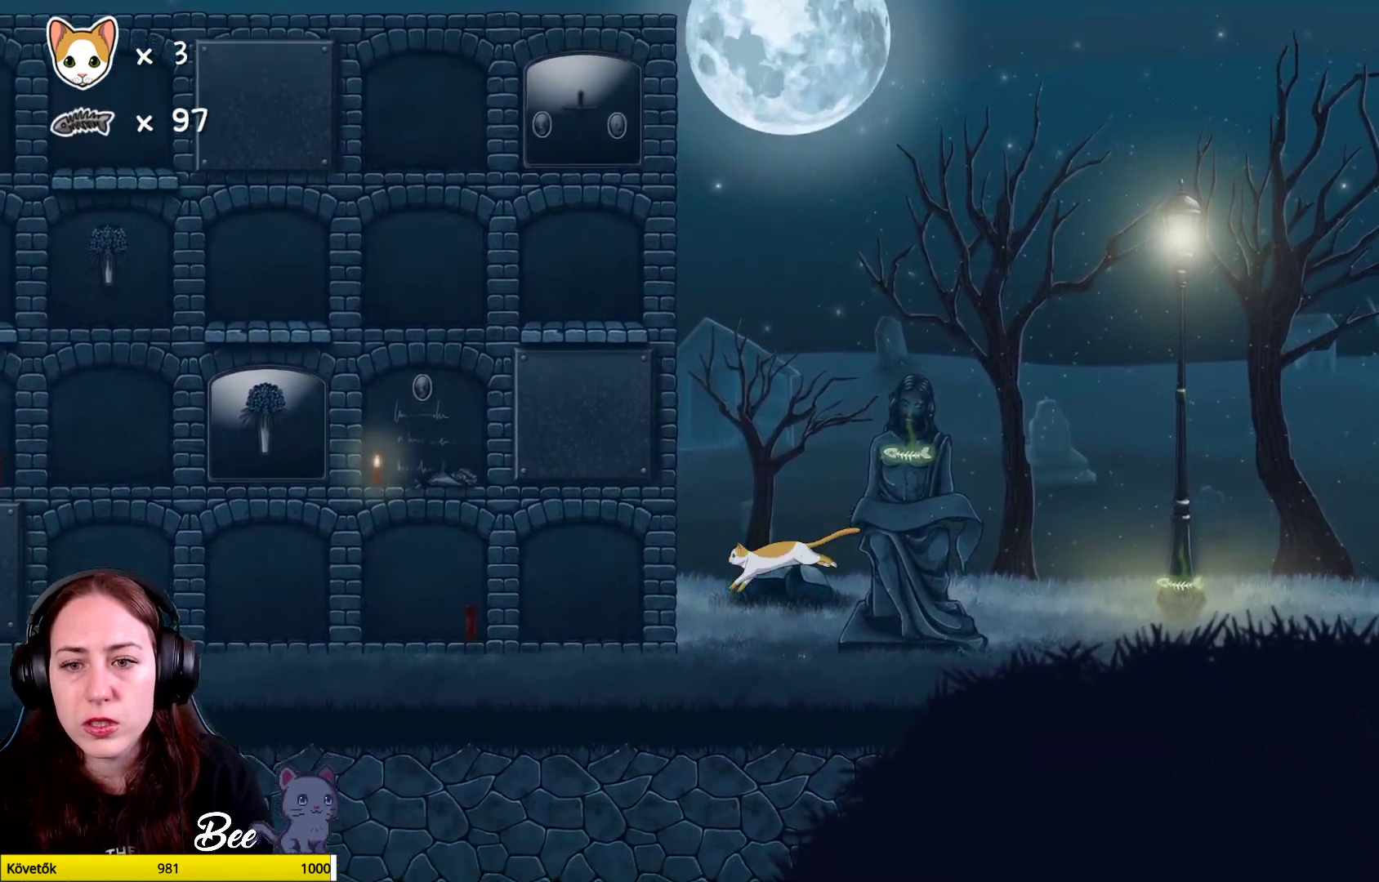
{"buttons": [], "left_stick": "up-right", "right_stick": "center", "events": [[67, "left_stick", "up-right"], [450, "A", "up"]]}
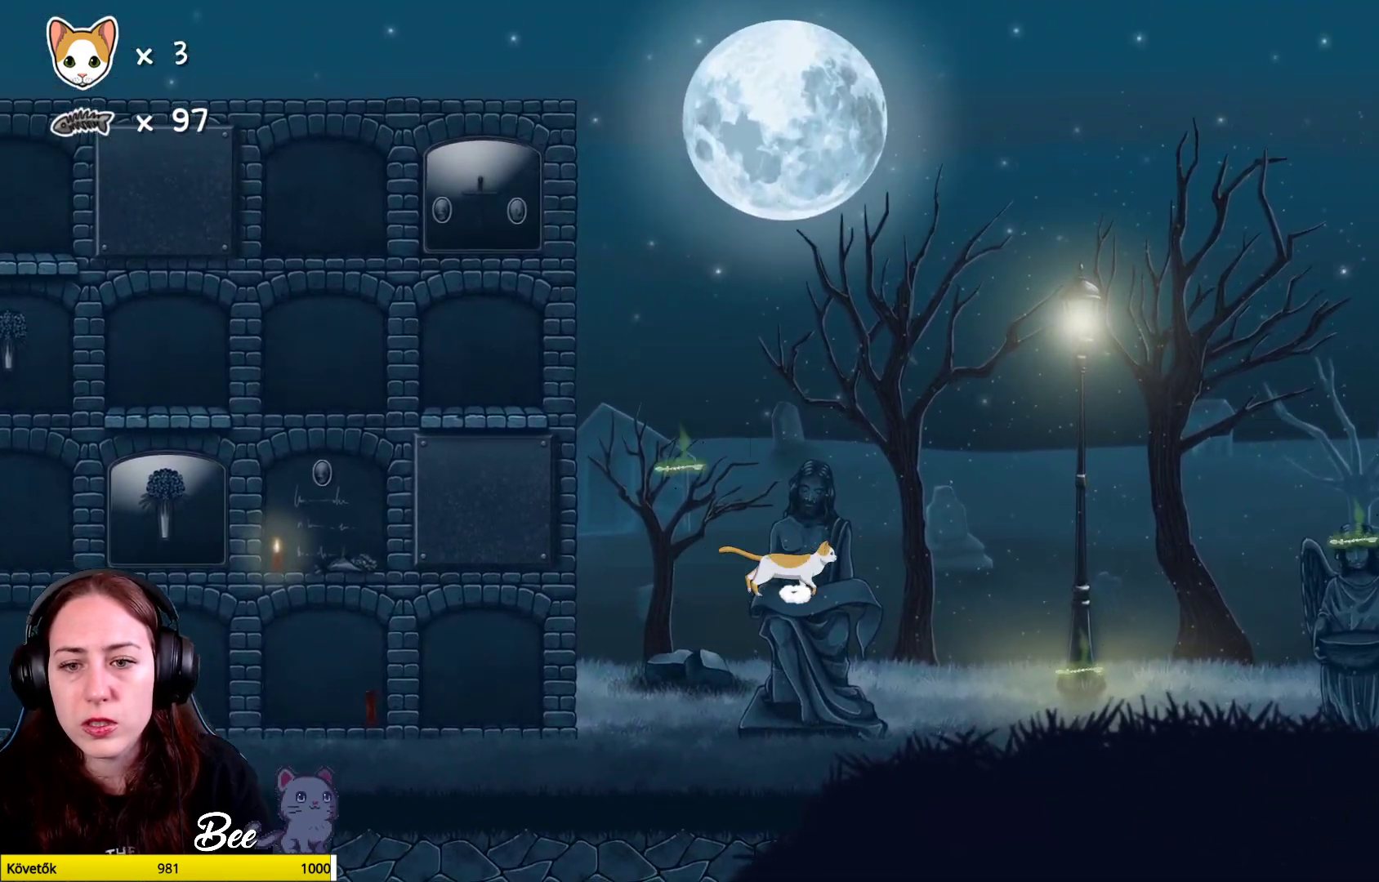
{"buttons": [], "left_stick": "right", "right_stick": "center", "events": [[17, "left_stick", "center"], [317, "left_stick", "right"]]}
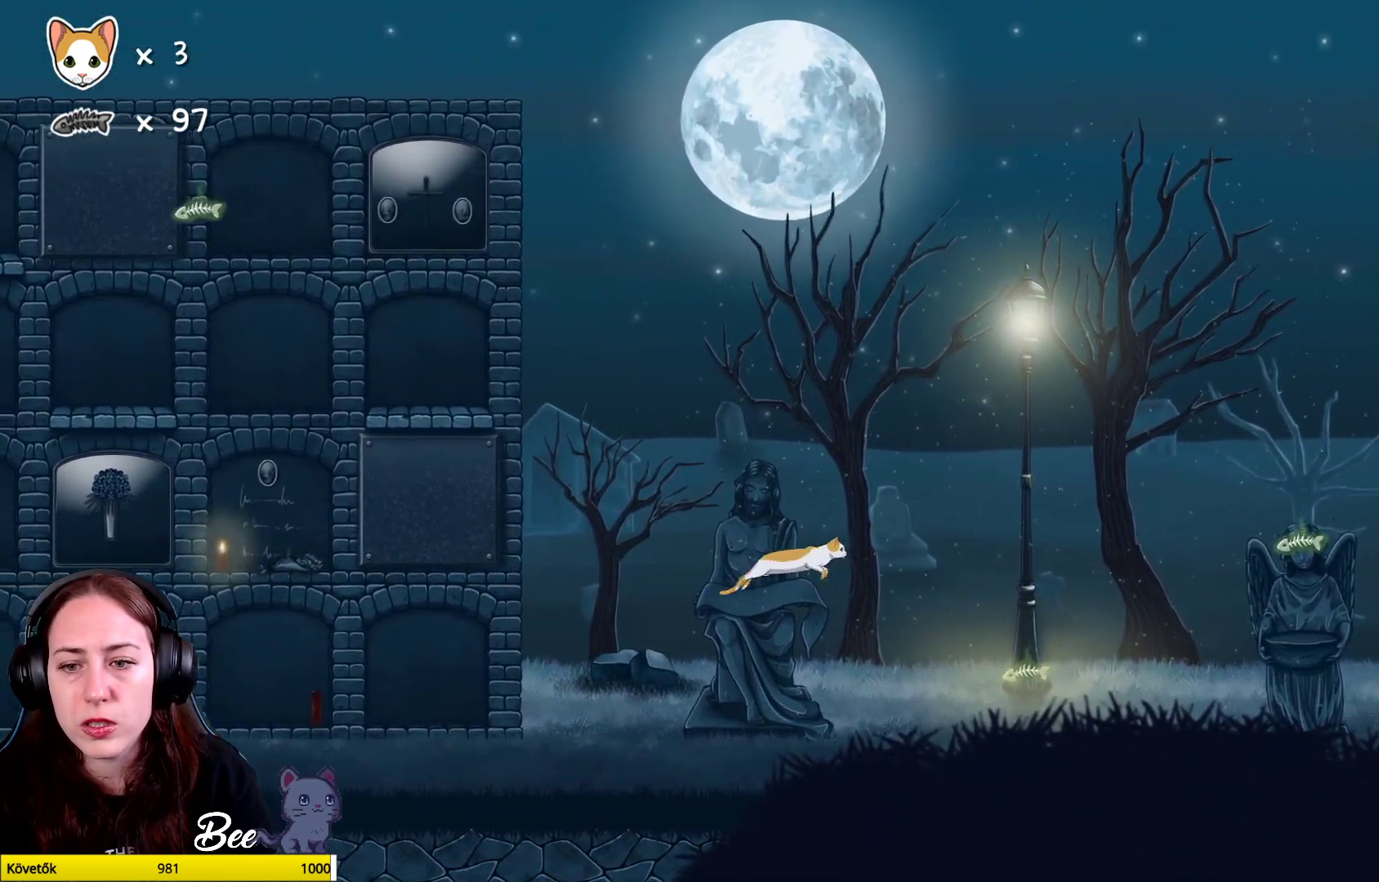
{"buttons": [], "left_stick": "center", "right_stick": "center", "events": [[333, "left_stick", "center"]]}
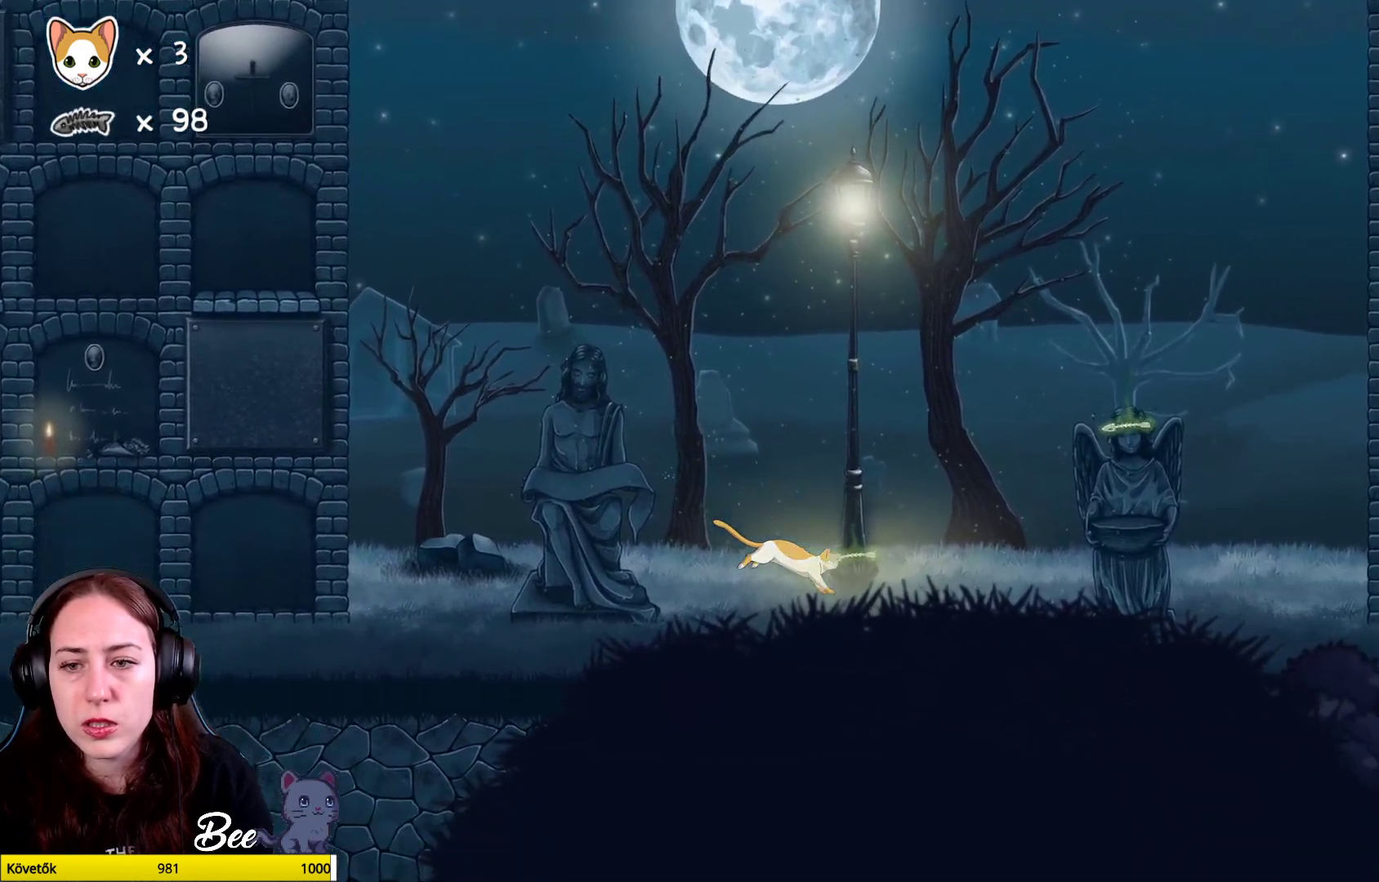
{"buttons": ["A"], "left_stick": "up", "right_stick": "center", "events": [[150, "left_stick", "right"], [233, "left_stick", "up-right"], [433, "A", "down"], [467, "left_stick", "up"]]}
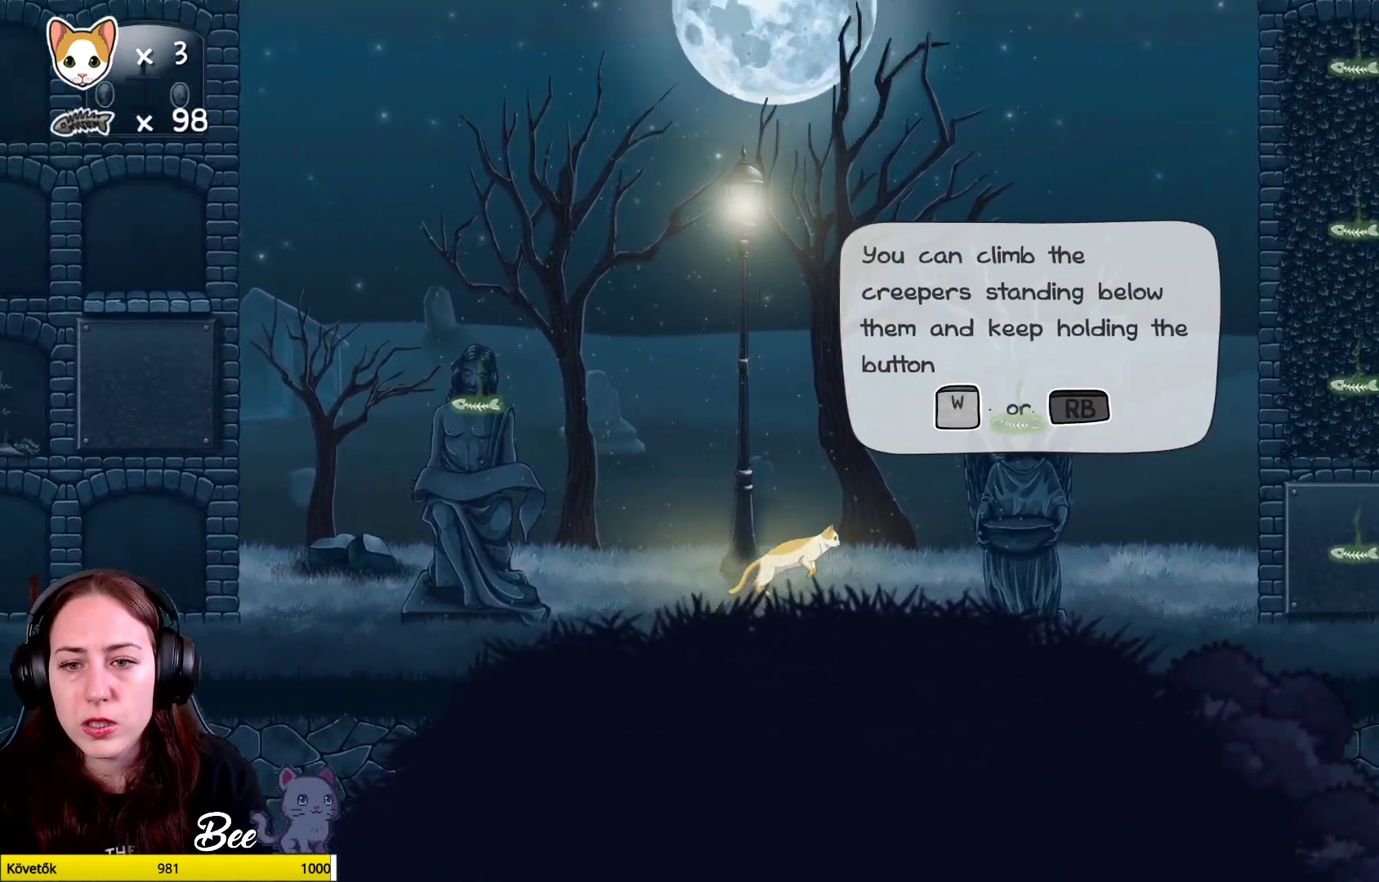
{"buttons": [], "left_stick": "up", "right_stick": "center", "events": [[333, "A", "up"]]}
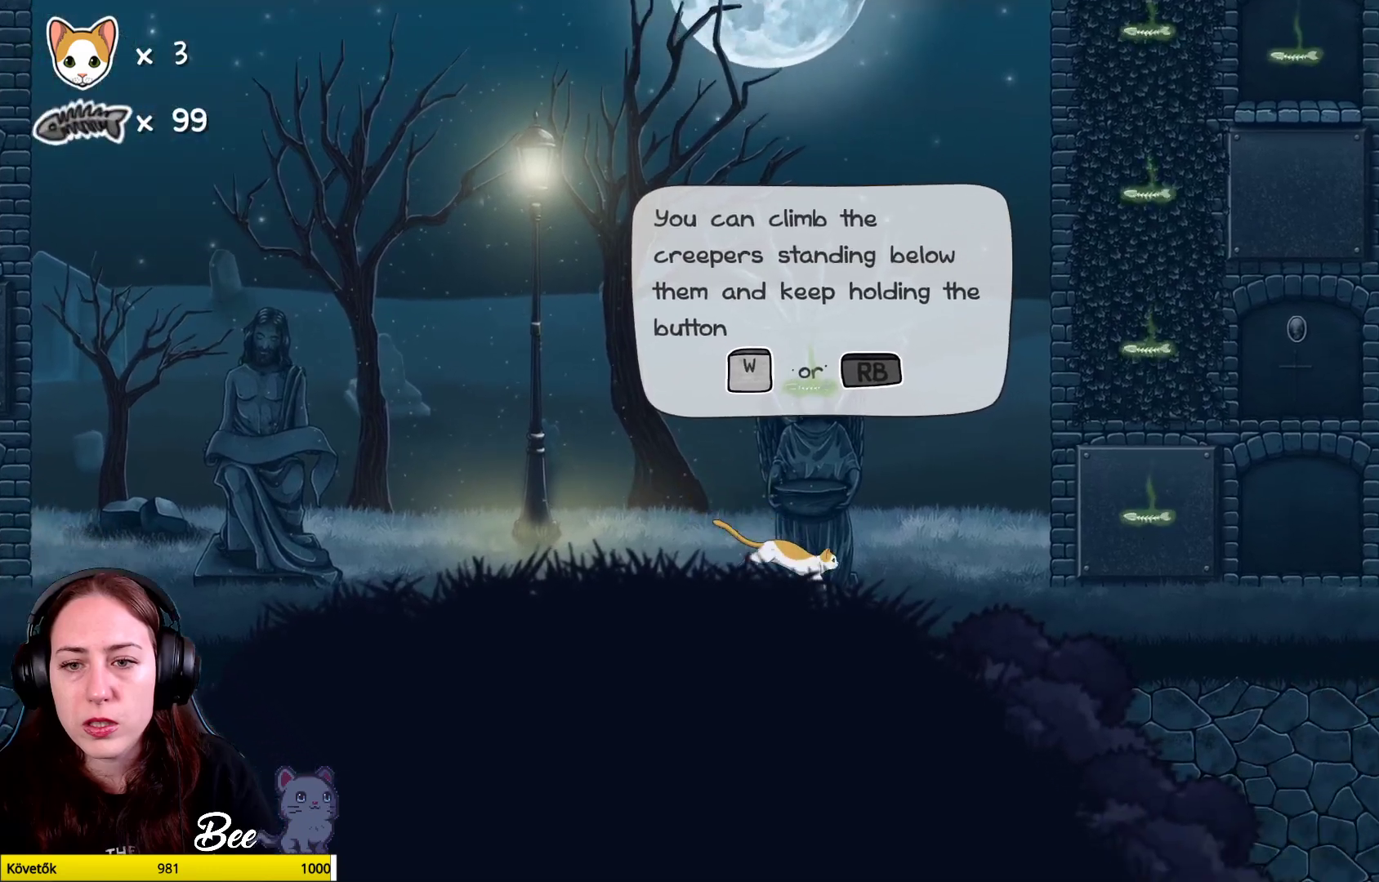
{"buttons": [], "left_stick": "up", "right_stick": "center", "events": [[50, "A", "down"], [450, "A", "up"]]}
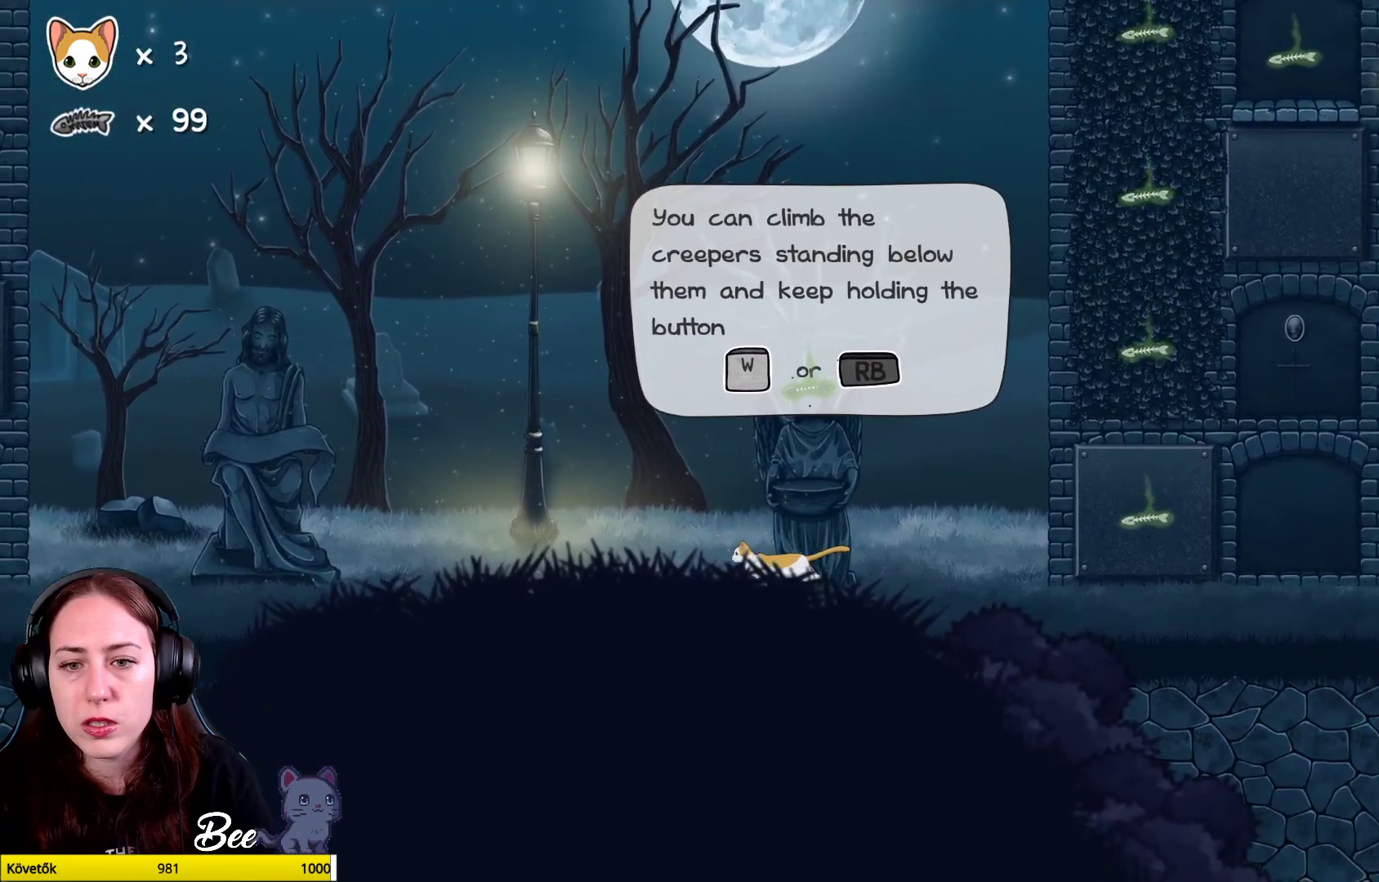
{"buttons": [], "left_stick": "up", "right_stick": "center", "events": [[83, "left_stick", "left"], [367, "left_stick", "up-left"], [467, "left_stick", "up"]]}
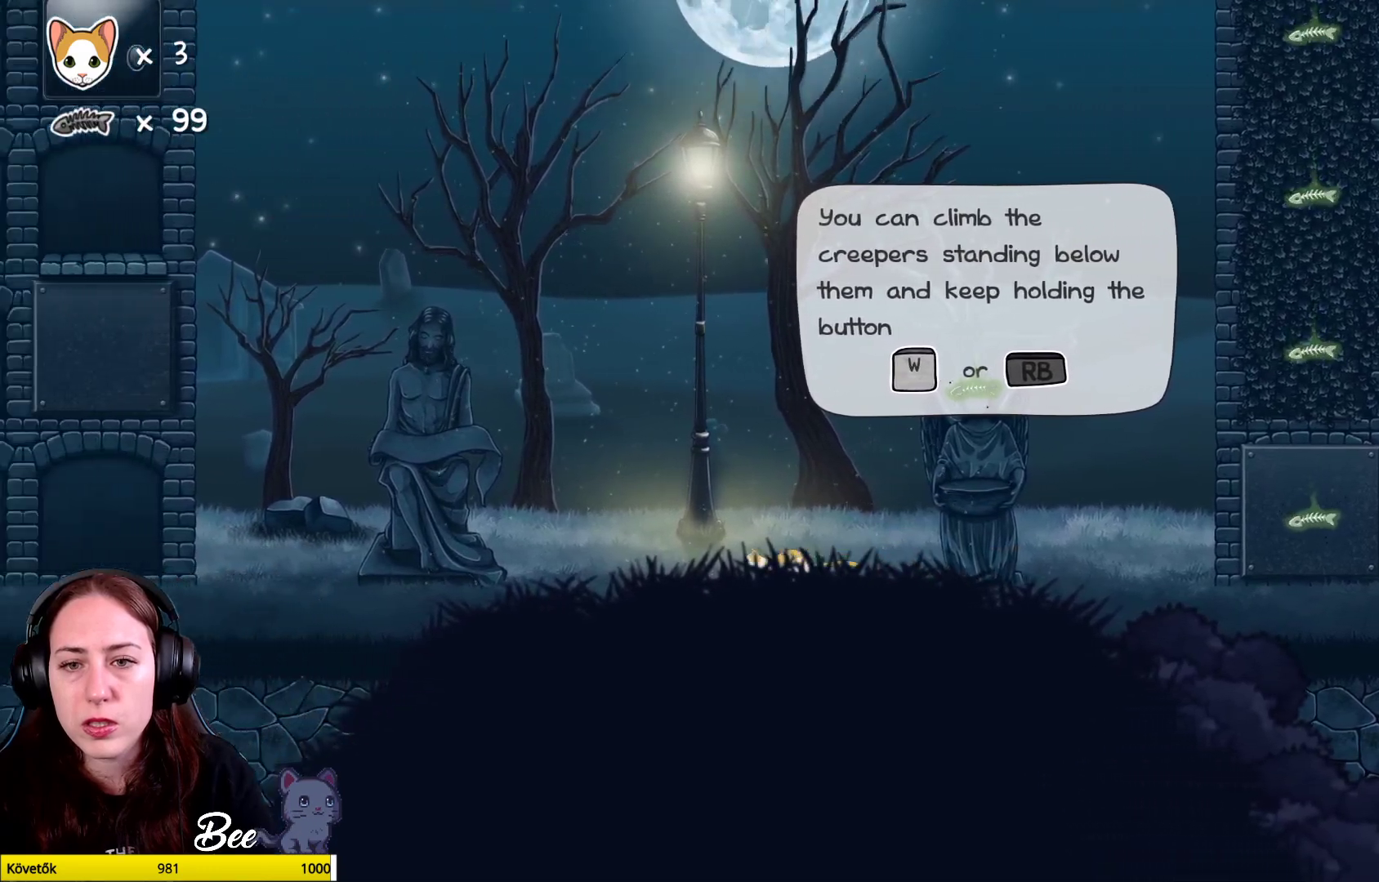
{"buttons": [], "left_stick": "up", "right_stick": "center", "events": [[83, "left_stick", "center"], [483, "left_stick", "up"]]}
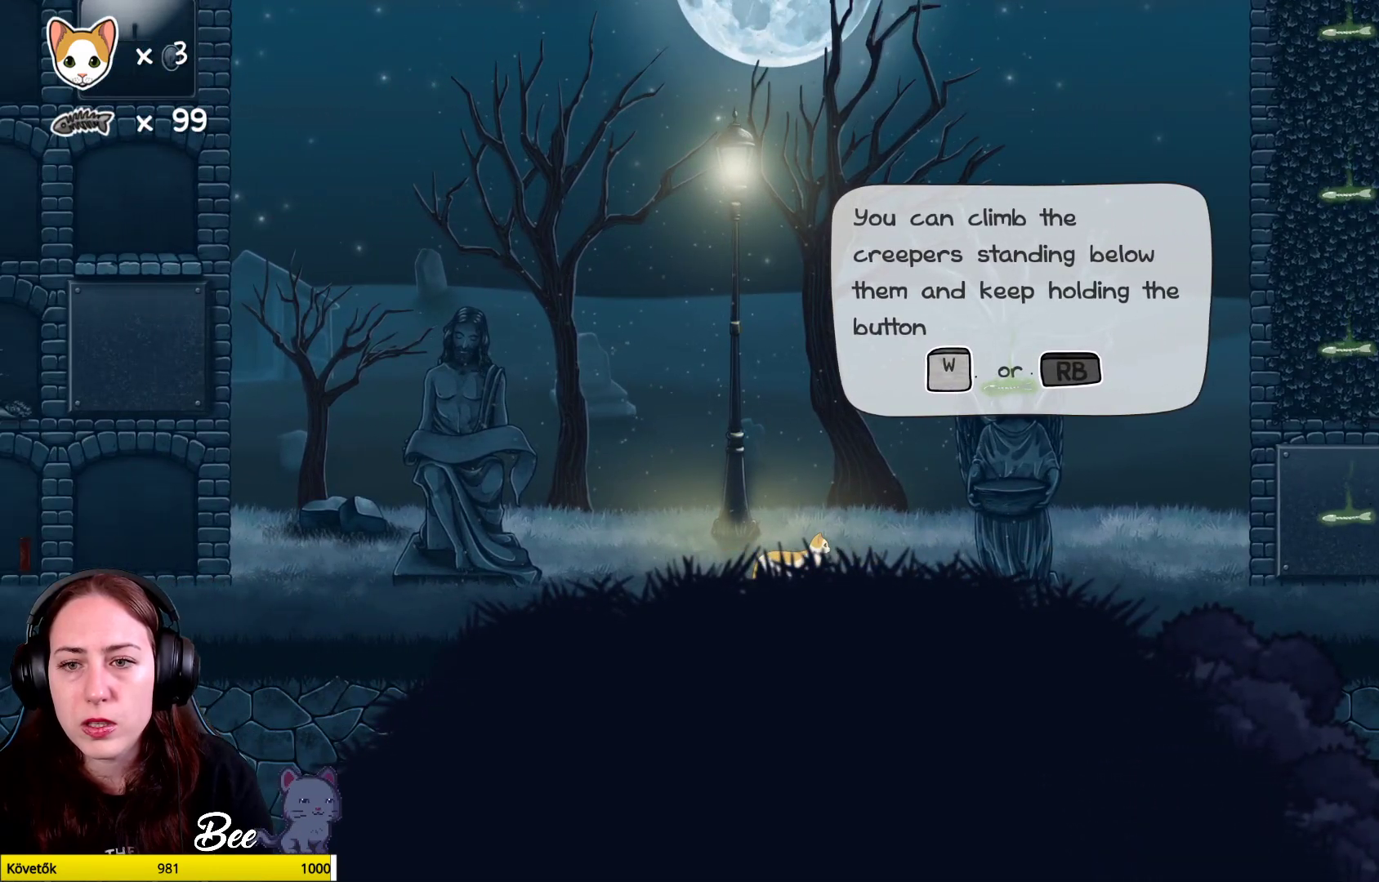
{"buttons": [], "left_stick": "center", "right_stick": "center", "events": [[167, "left_stick", "center"]]}
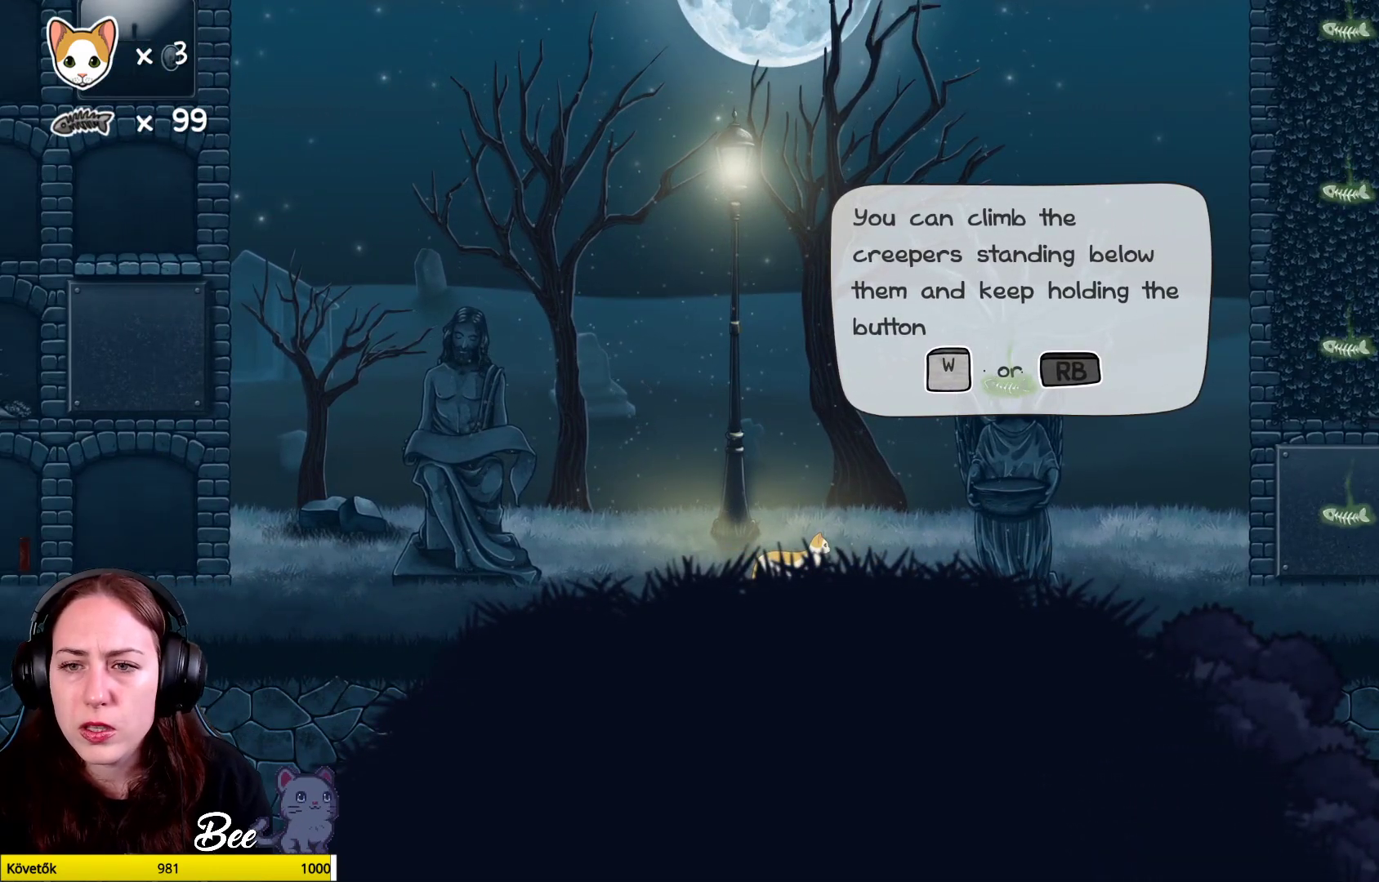
{"buttons": [], "left_stick": "center", "right_stick": "center", "events": []}
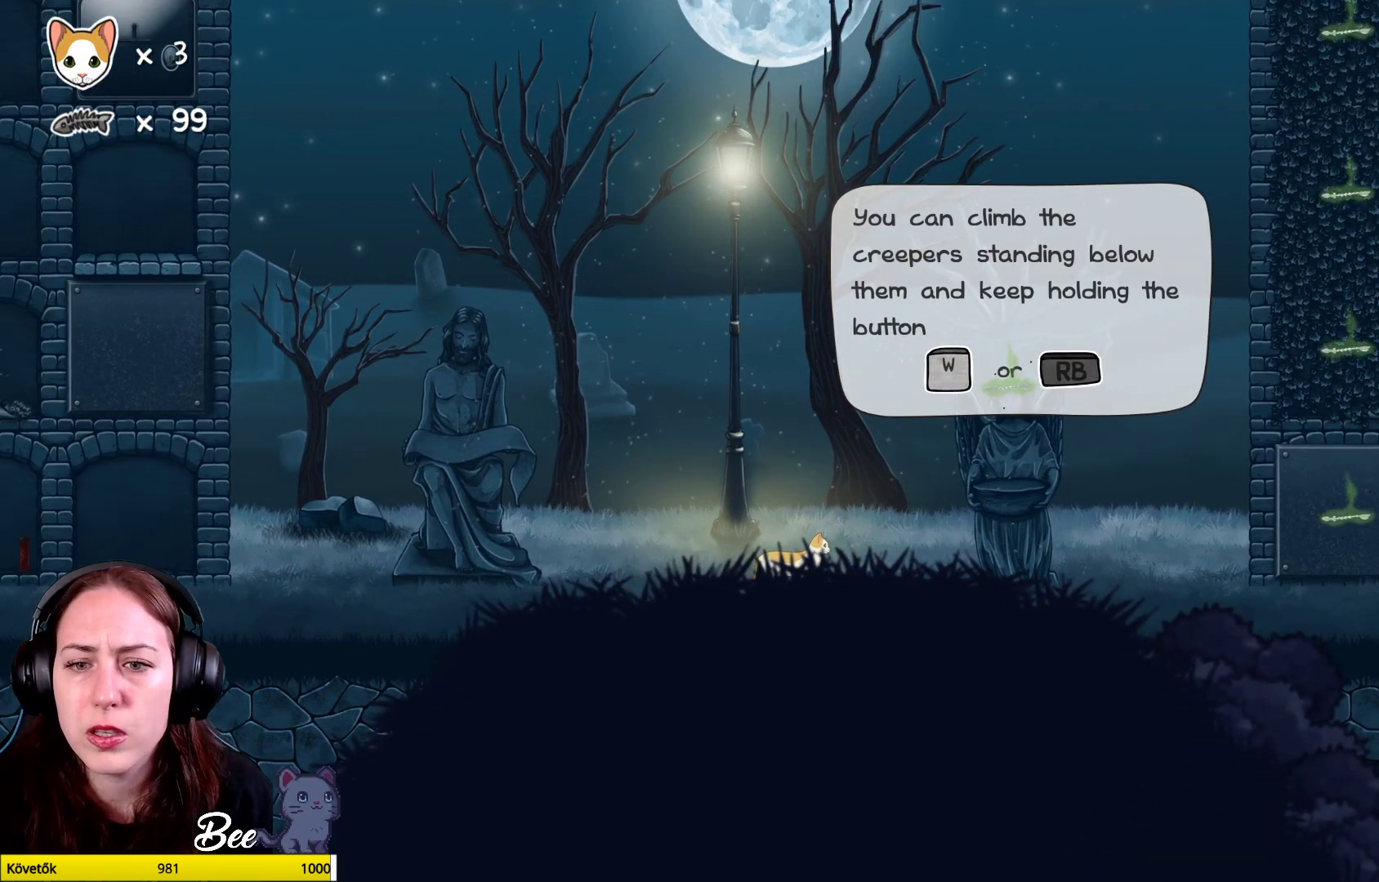
{"buttons": [], "left_stick": "up-right", "right_stick": "center", "events": [[267, "left_stick", "up"], [450, "left_stick", "up-right"]]}
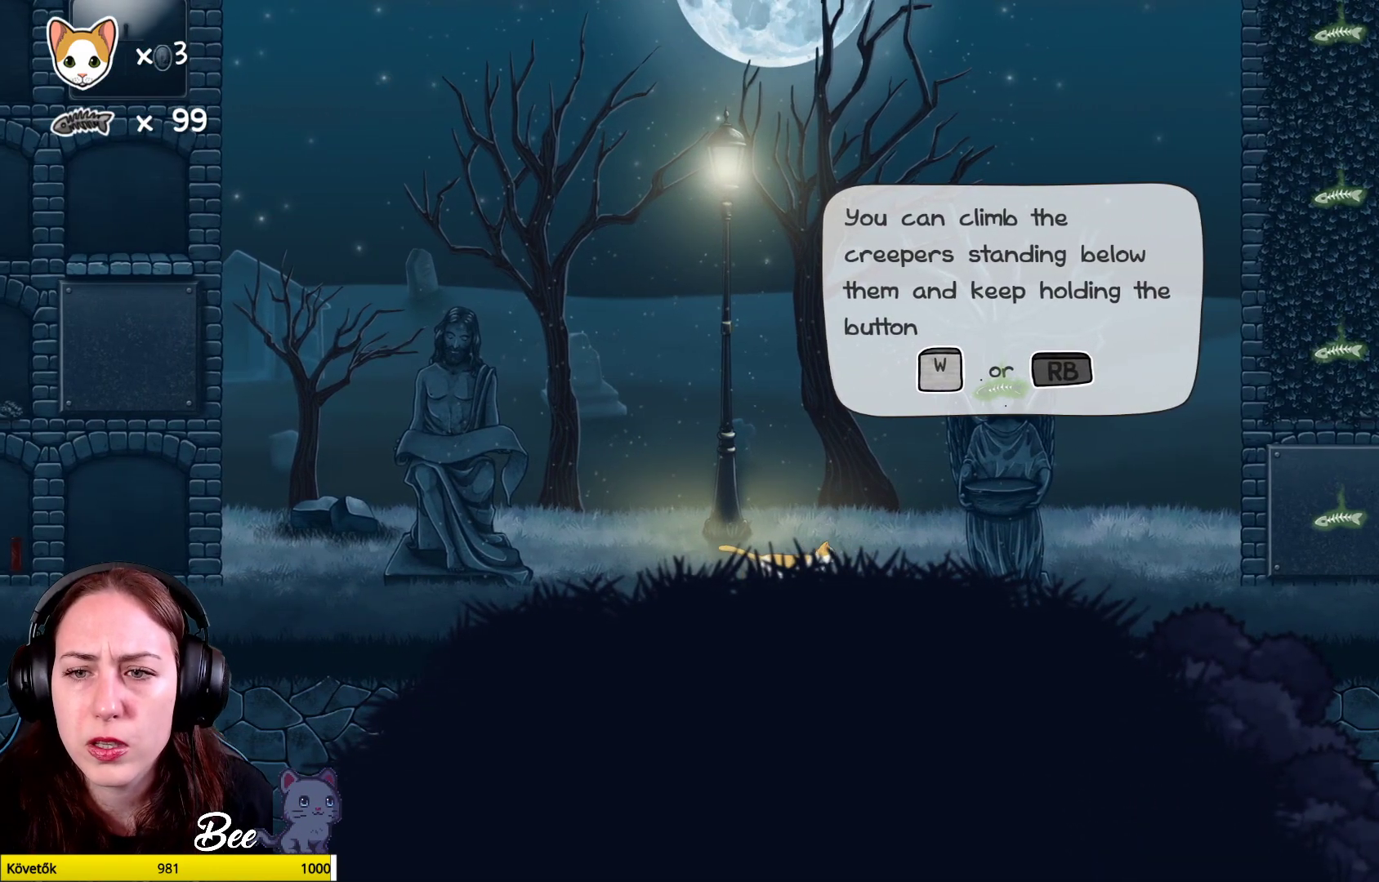
{"buttons": ["R1"], "left_stick": "center", "right_stick": "center", "events": [[83, "left_stick", "center"], [417, "R1", "down"]]}
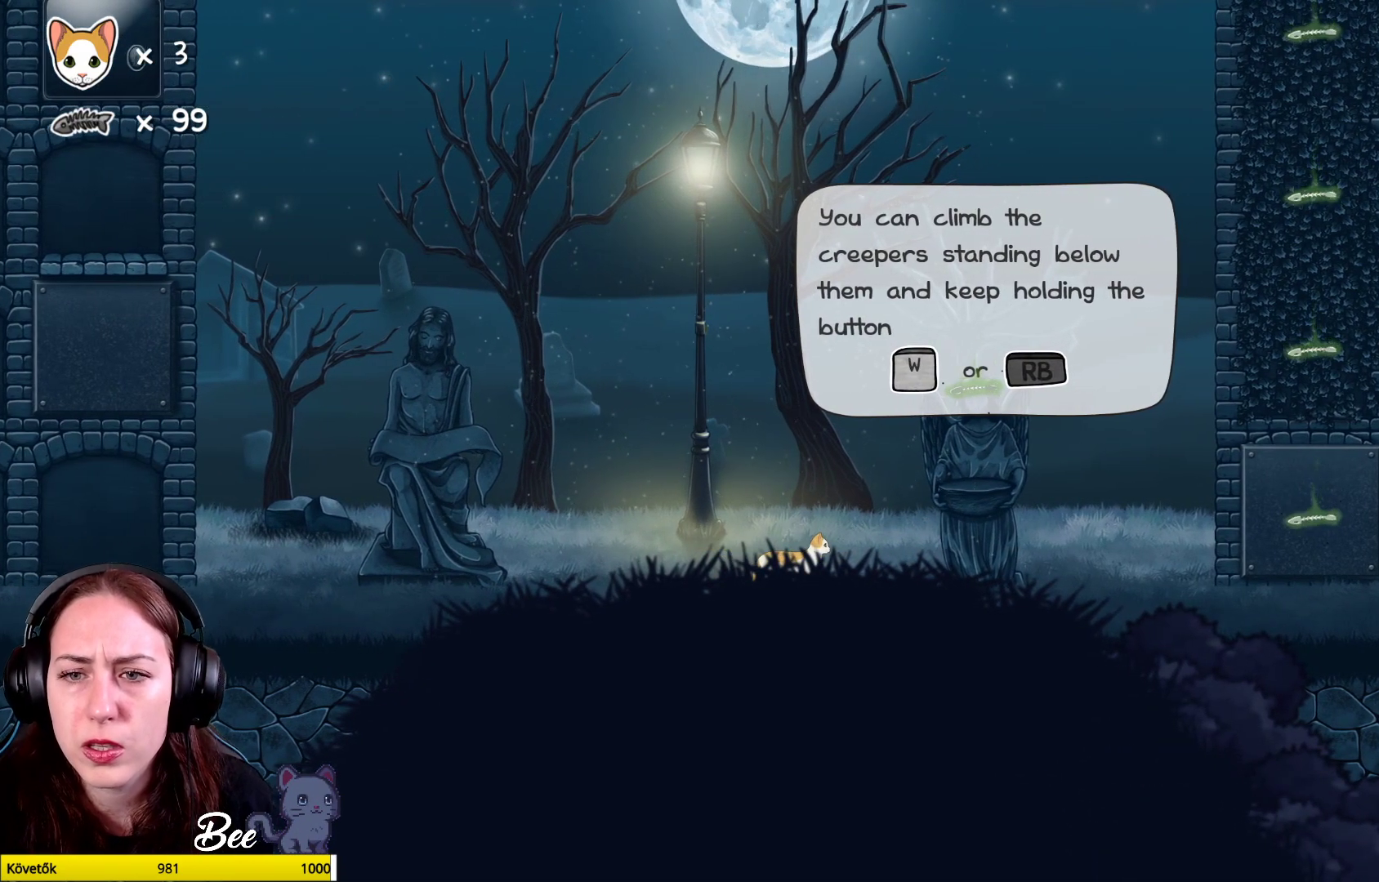
{"buttons": [], "left_stick": "up-right", "right_stick": "center", "events": [[350, "R1", "up"], [367, "left_stick", "up"], [483, "left_stick", "up-right"]]}
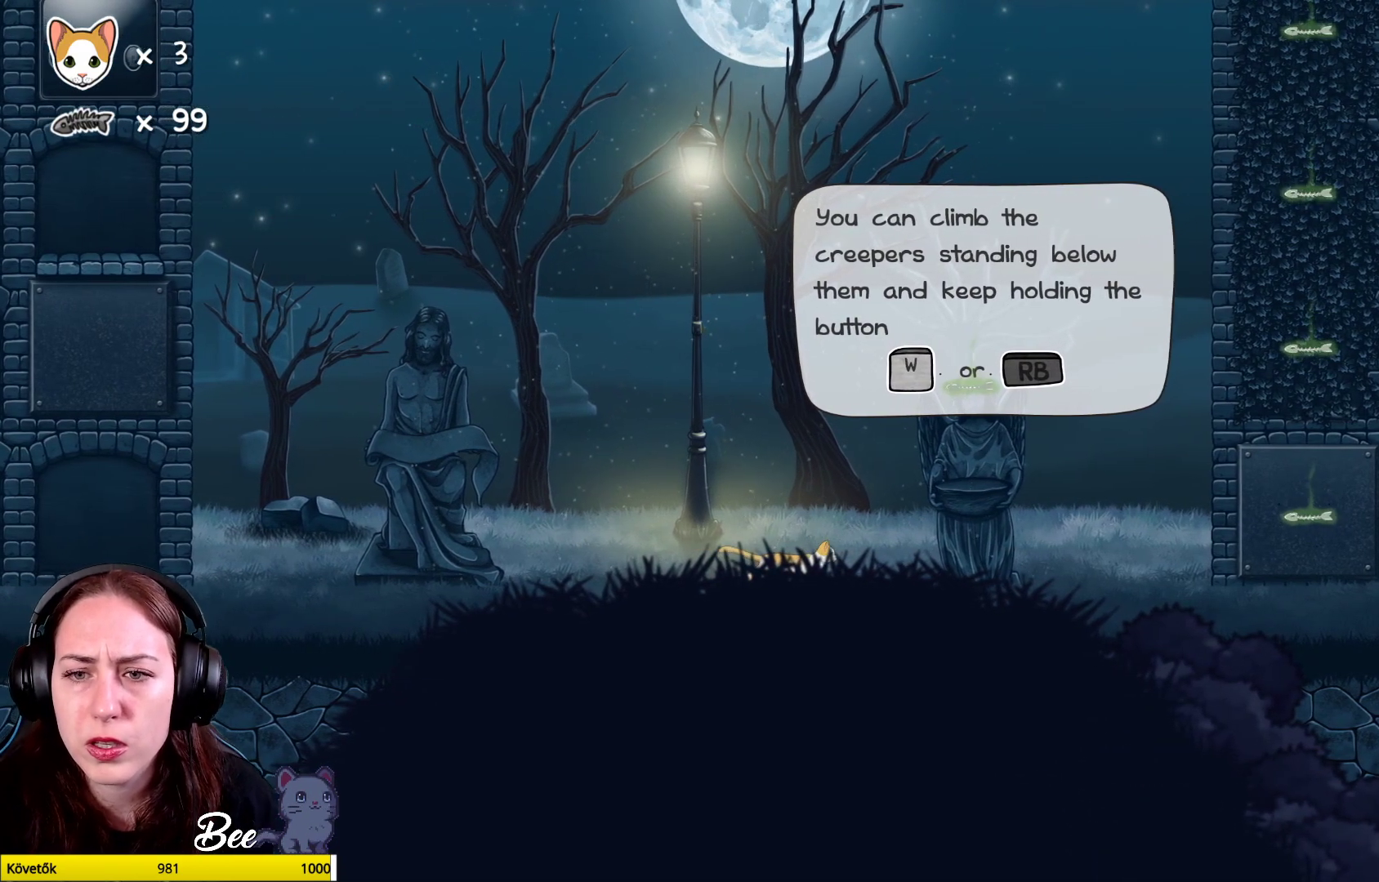
{"buttons": [], "left_stick": "center", "right_stick": "center", "events": [[433, "left_stick", "center"]]}
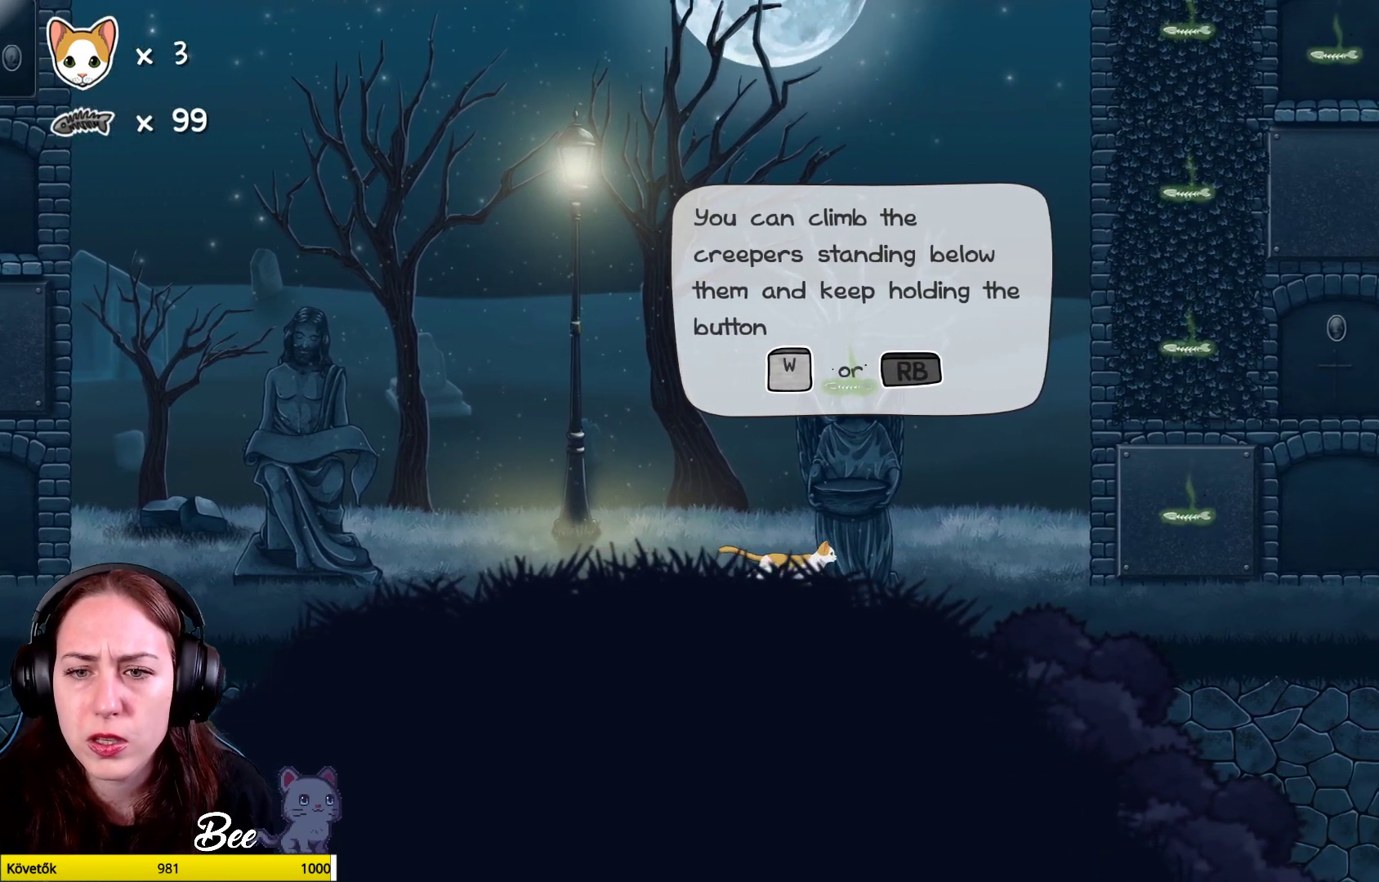
{"buttons": [], "left_stick": "up-right", "right_stick": "center", "events": [[433, "left_stick", "up-right"]]}
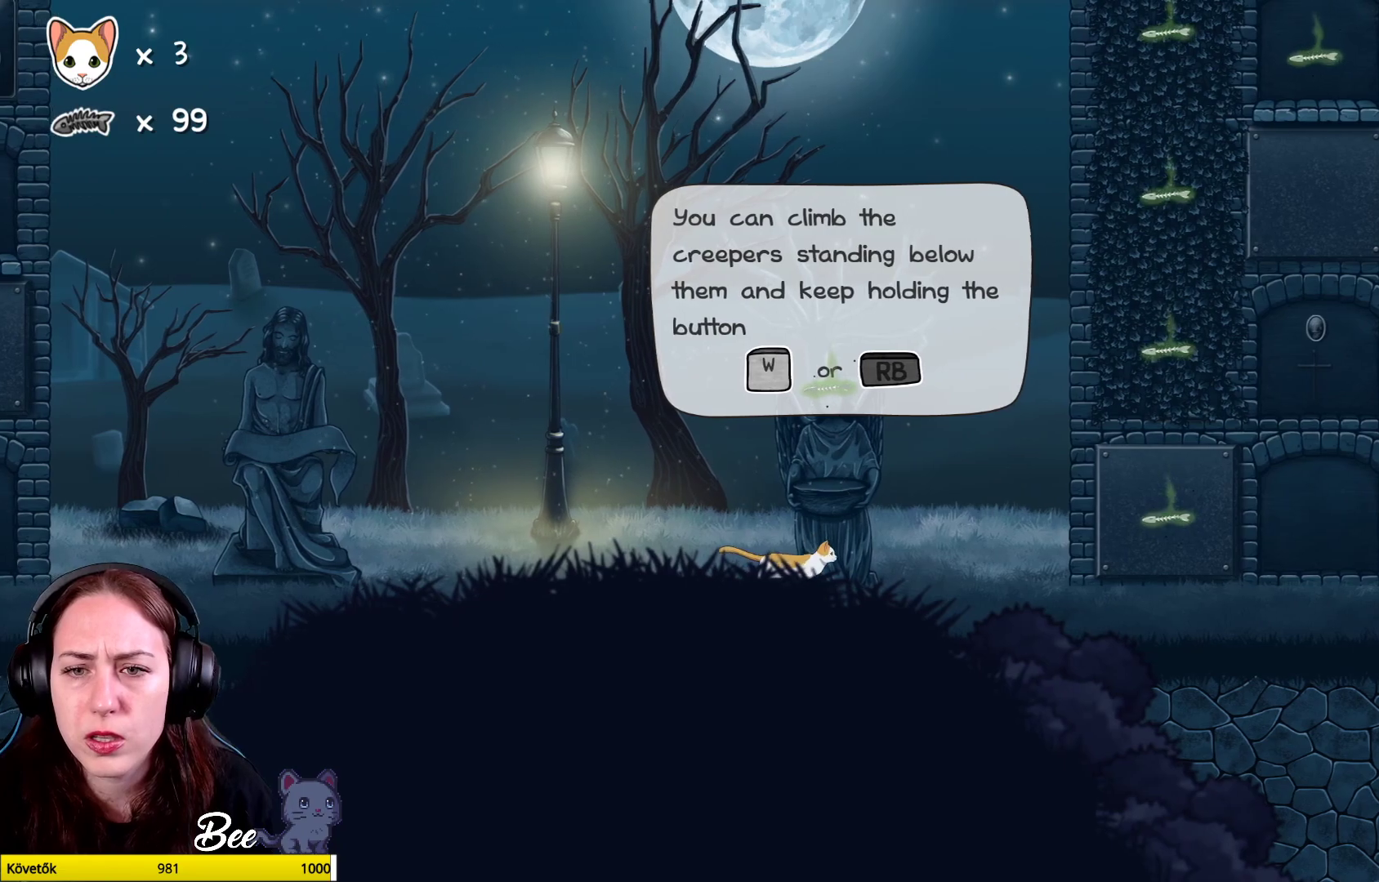
{"buttons": ["R1"], "left_stick": "center", "right_stick": "center", "events": [[67, "left_stick", "center"], [350, "R1", "down"]]}
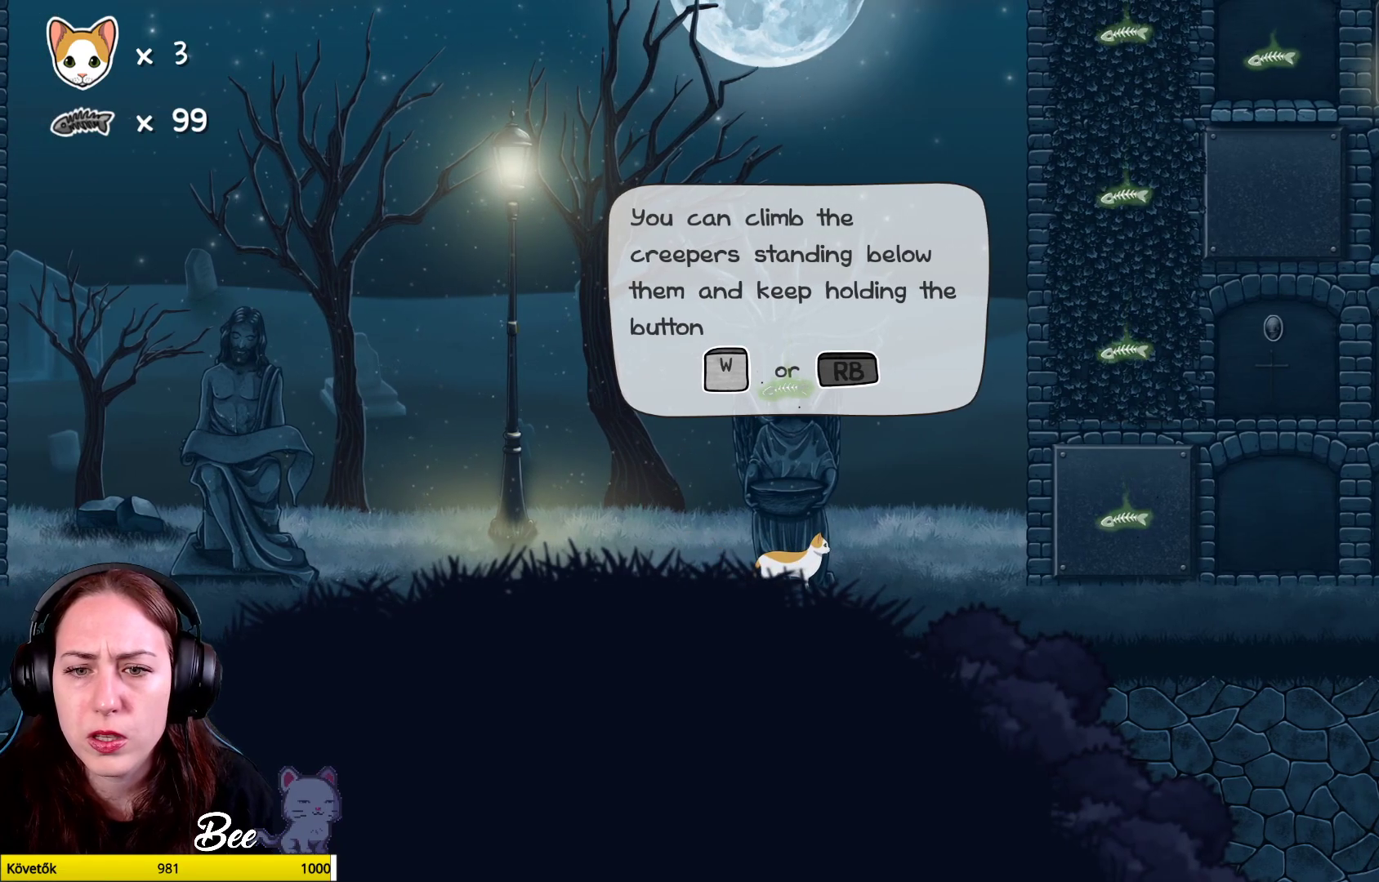
{"buttons": [], "left_stick": "left", "right_stick": "center", "events": [[267, "R1", "up"], [450, "left_stick", "left"]]}
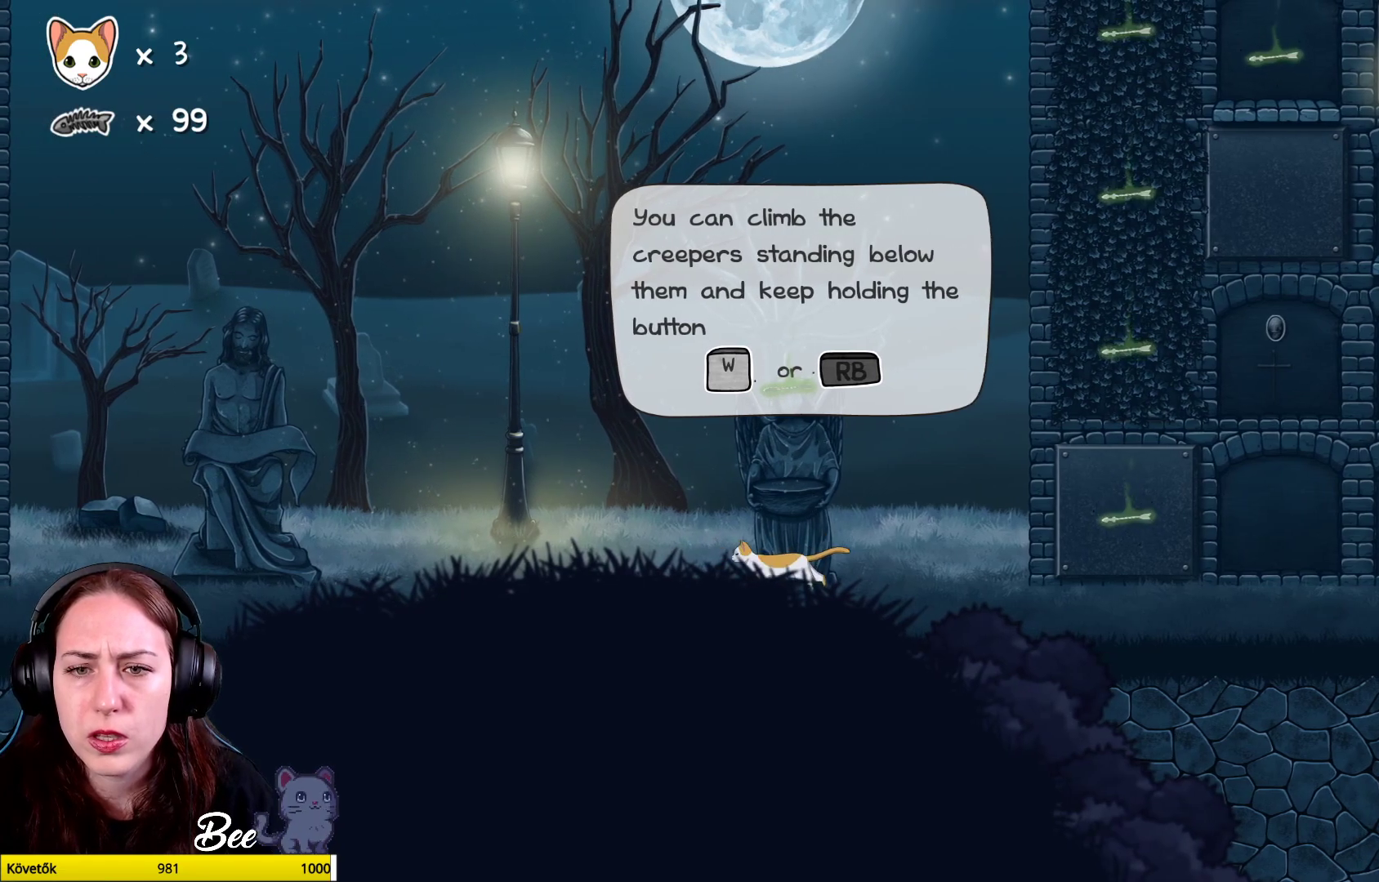
{"buttons": [], "left_stick": "center", "right_stick": "center", "events": [[383, "left_stick", "center"]]}
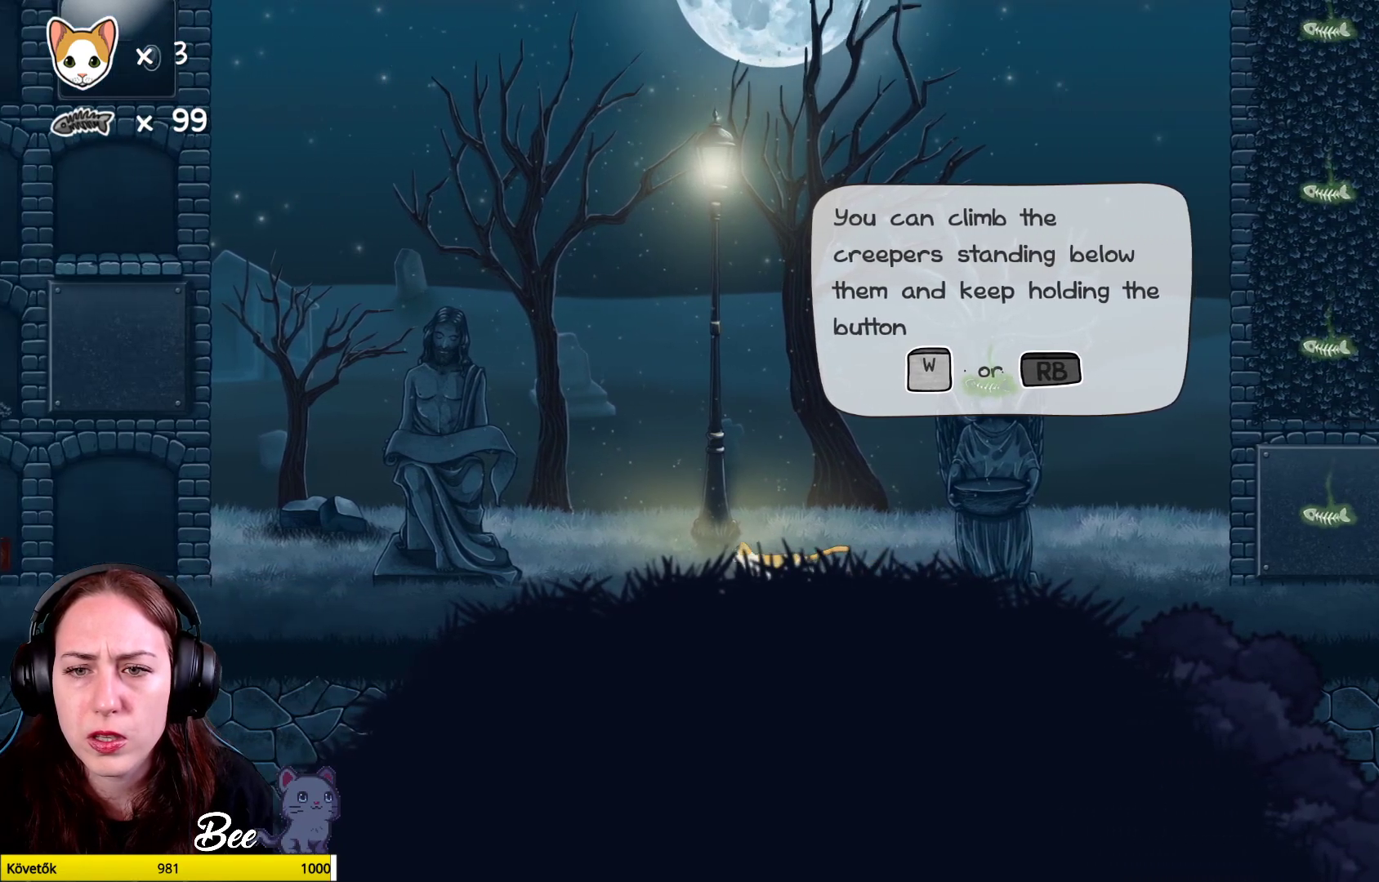
{"buttons": ["A"], "left_stick": "up-right", "right_stick": "center", "events": [[117, "left_stick", "up"], [133, "A", "down"], [200, "left_stick", "up-right"], [417, "A", "up"], [500, "A", "down"]]}
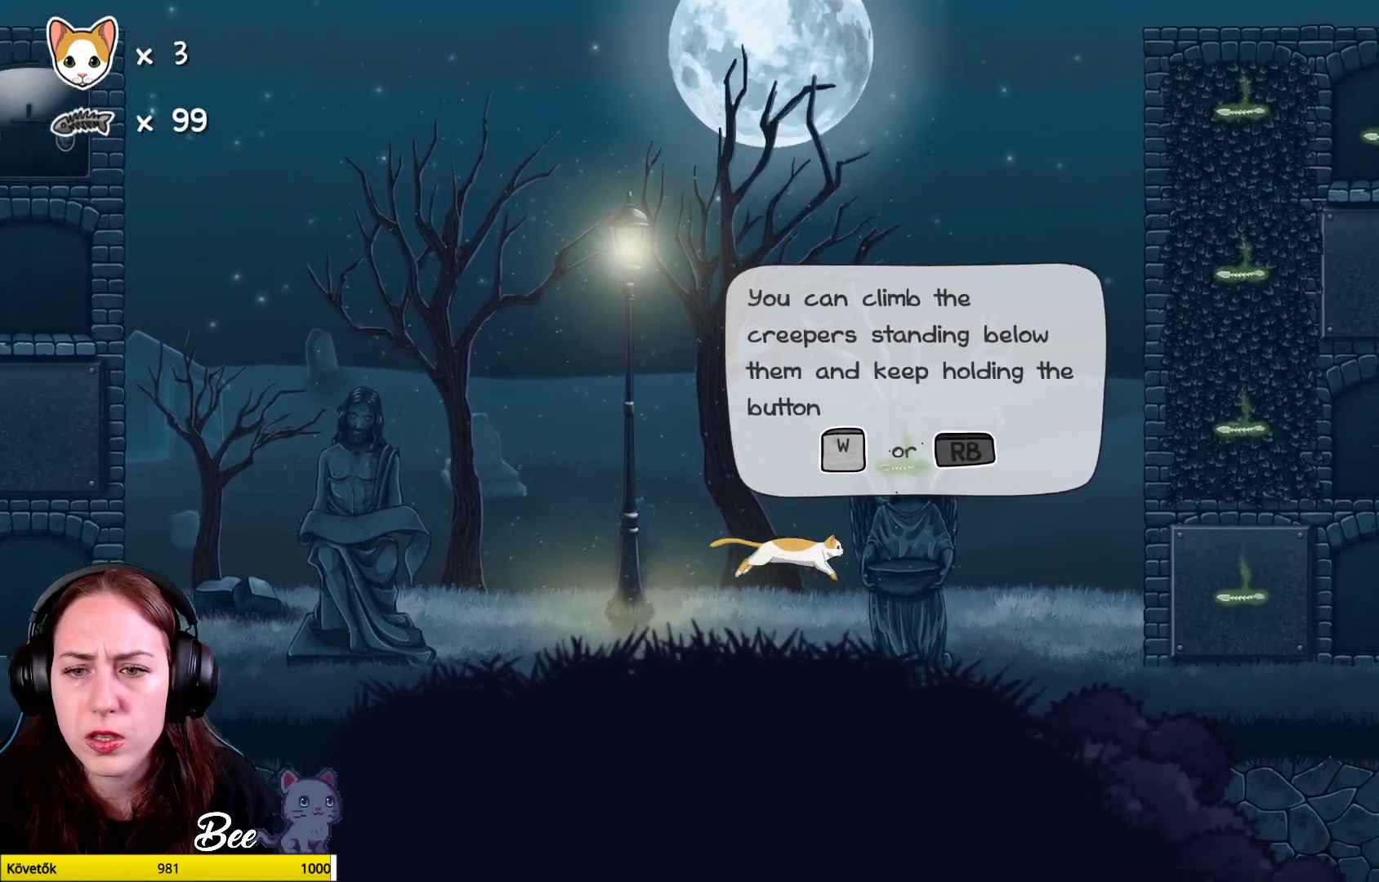
{"buttons": [], "left_stick": "center", "right_stick": "center", "events": [[183, "left_stick", "up"], [317, "A", "up"], [317, "left_stick", "center"]]}
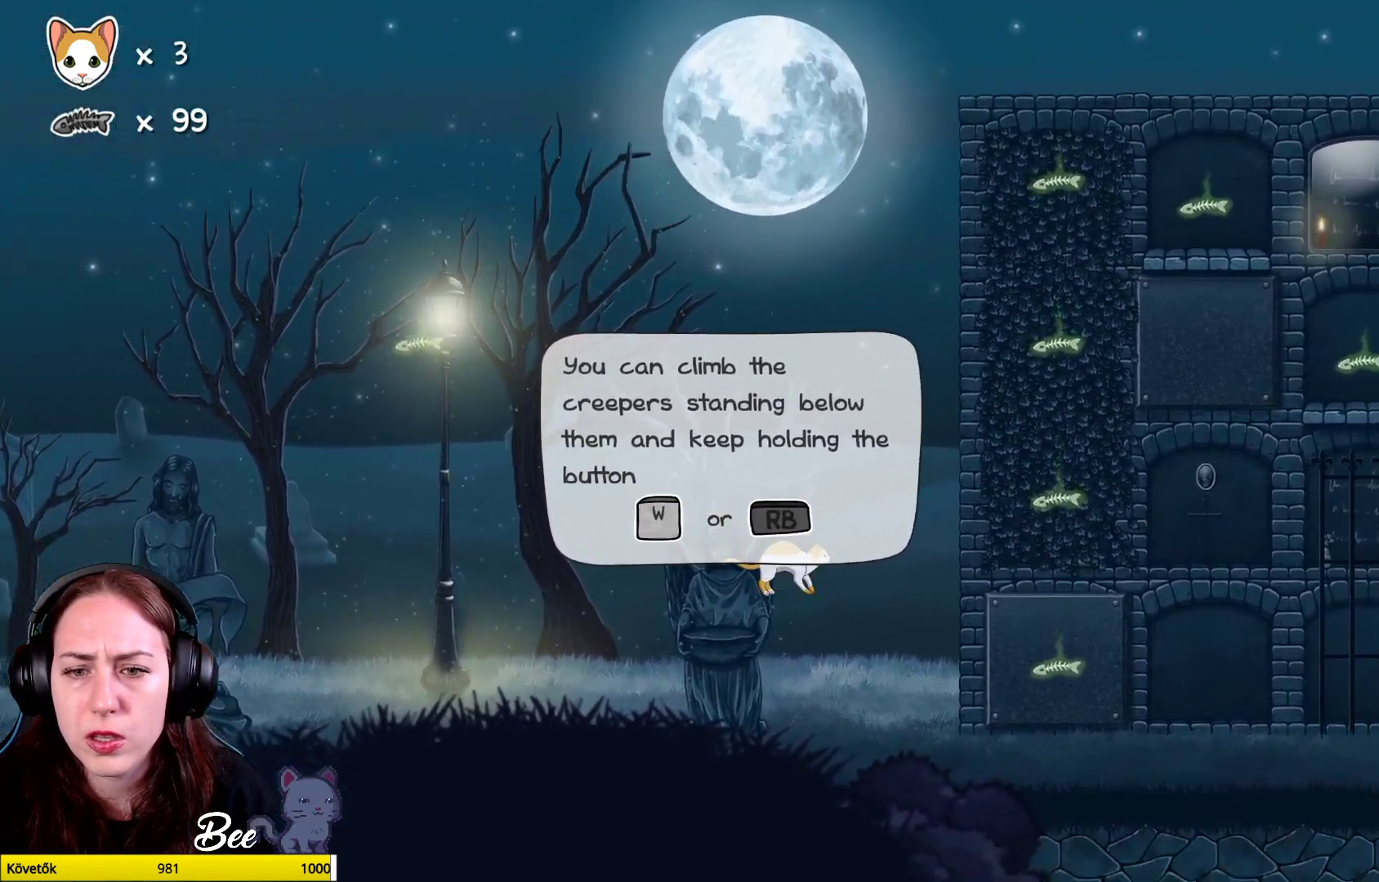
{"buttons": [], "left_stick": "center", "right_stick": "center", "events": [[50, "left_stick", "left"], [333, "left_stick", "center"]]}
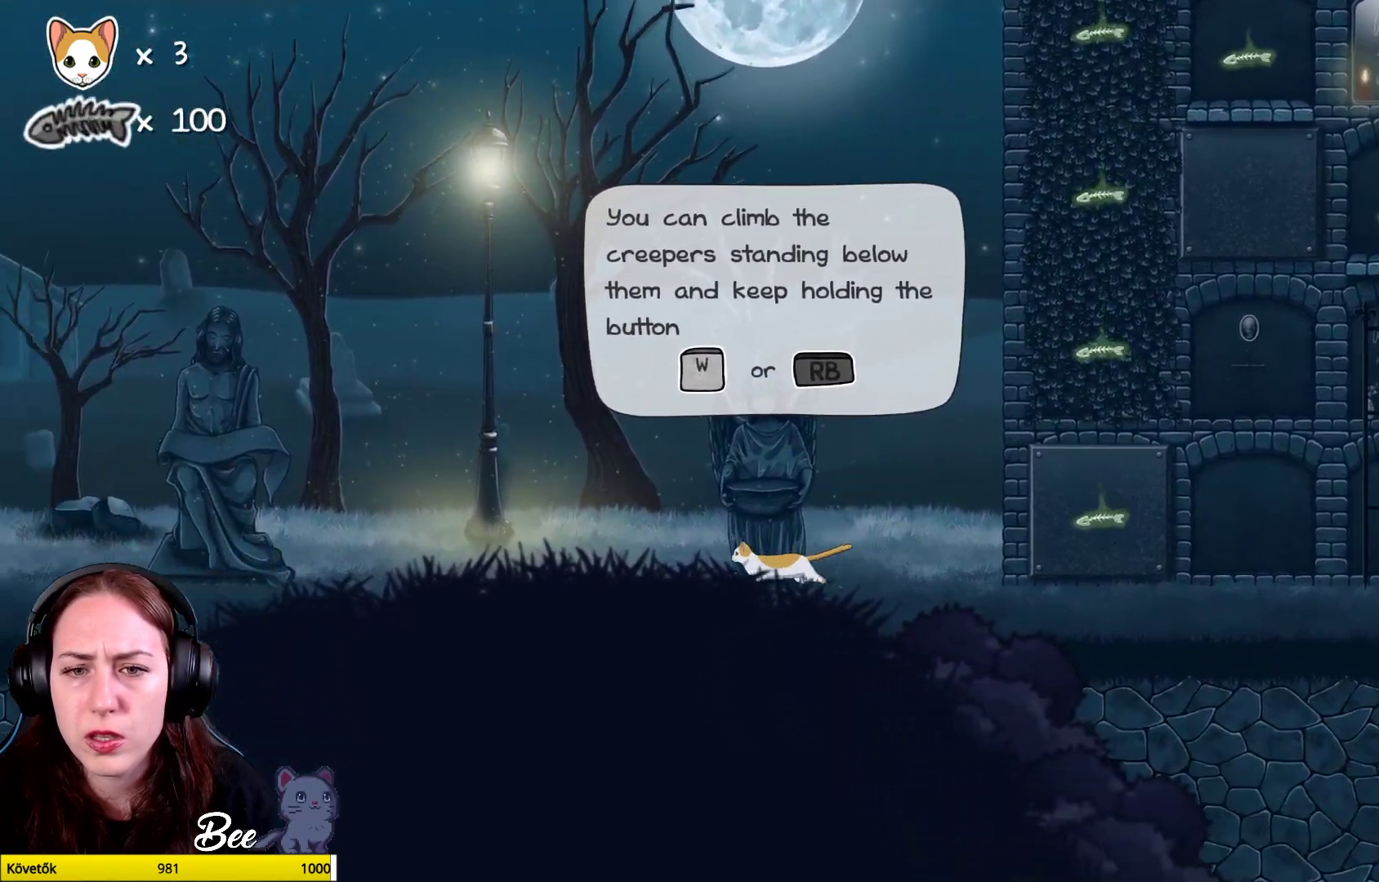
{"buttons": [], "left_stick": "center", "right_stick": "center", "events": [[167, "left_stick", "left"], [433, "left_stick", "center"]]}
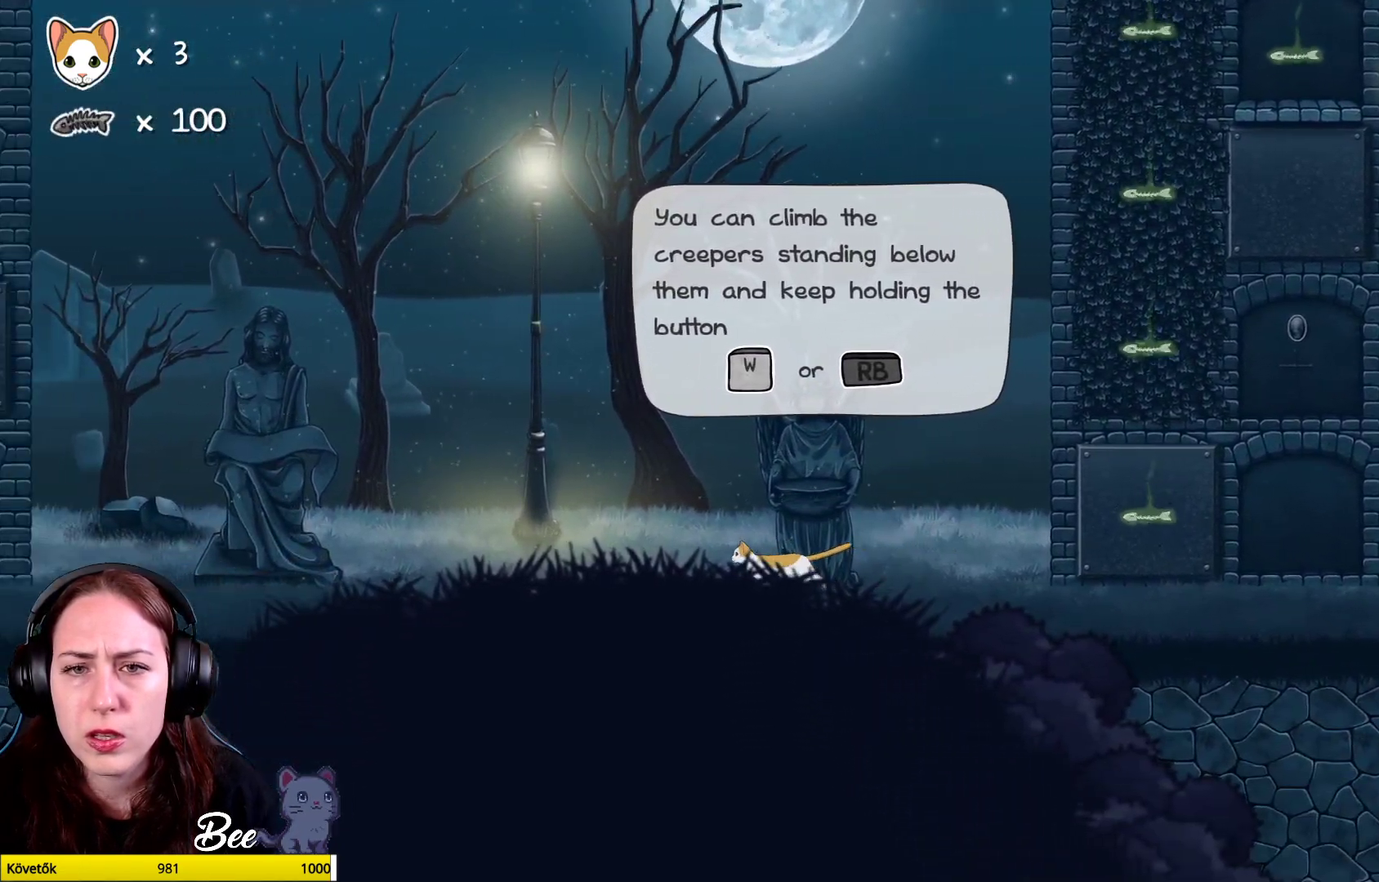
{"buttons": [], "left_stick": "center", "right_stick": "center", "events": []}
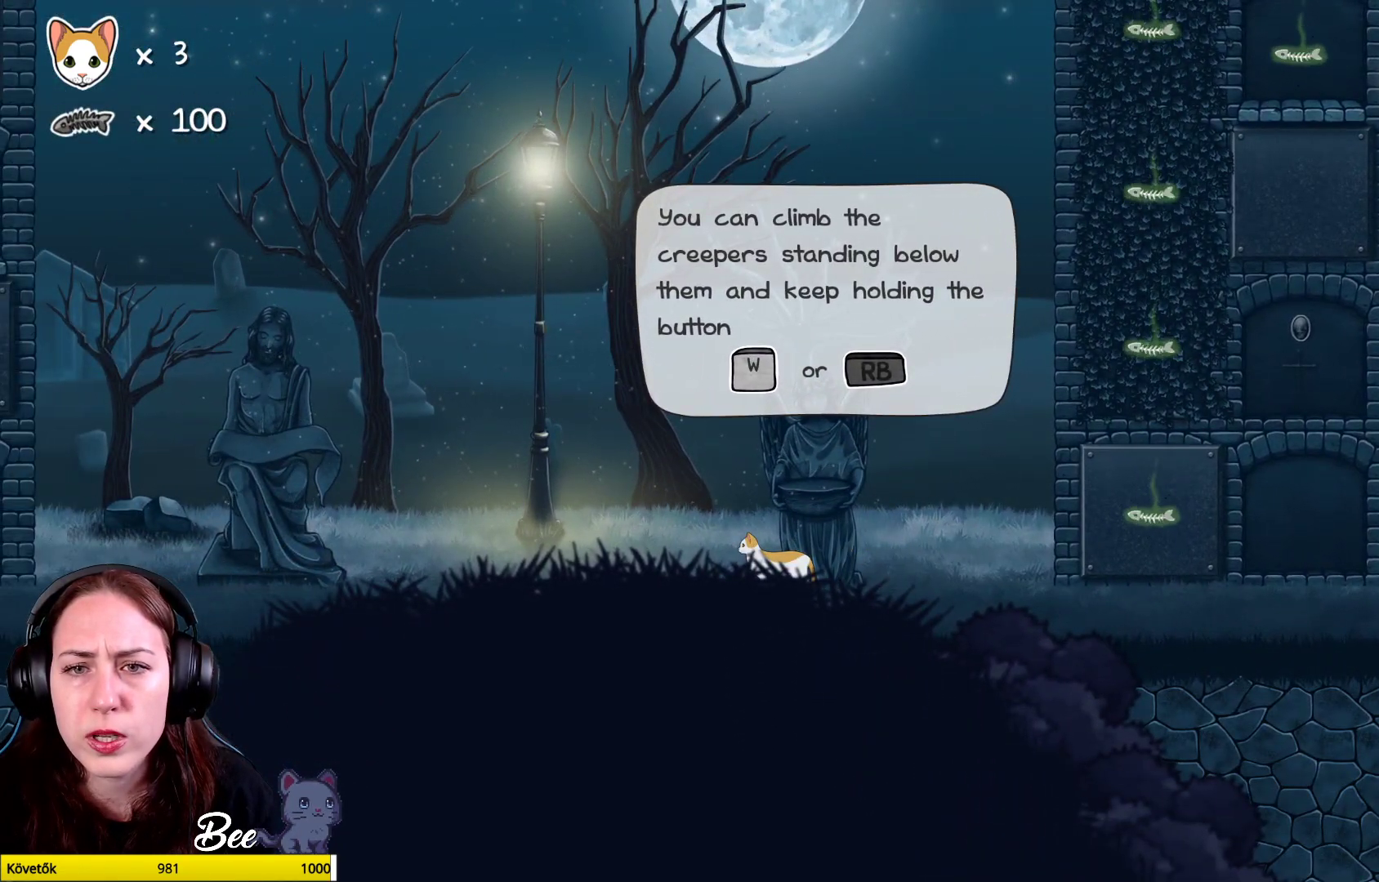
{"buttons": [], "left_stick": "center", "right_stick": "center", "events": []}
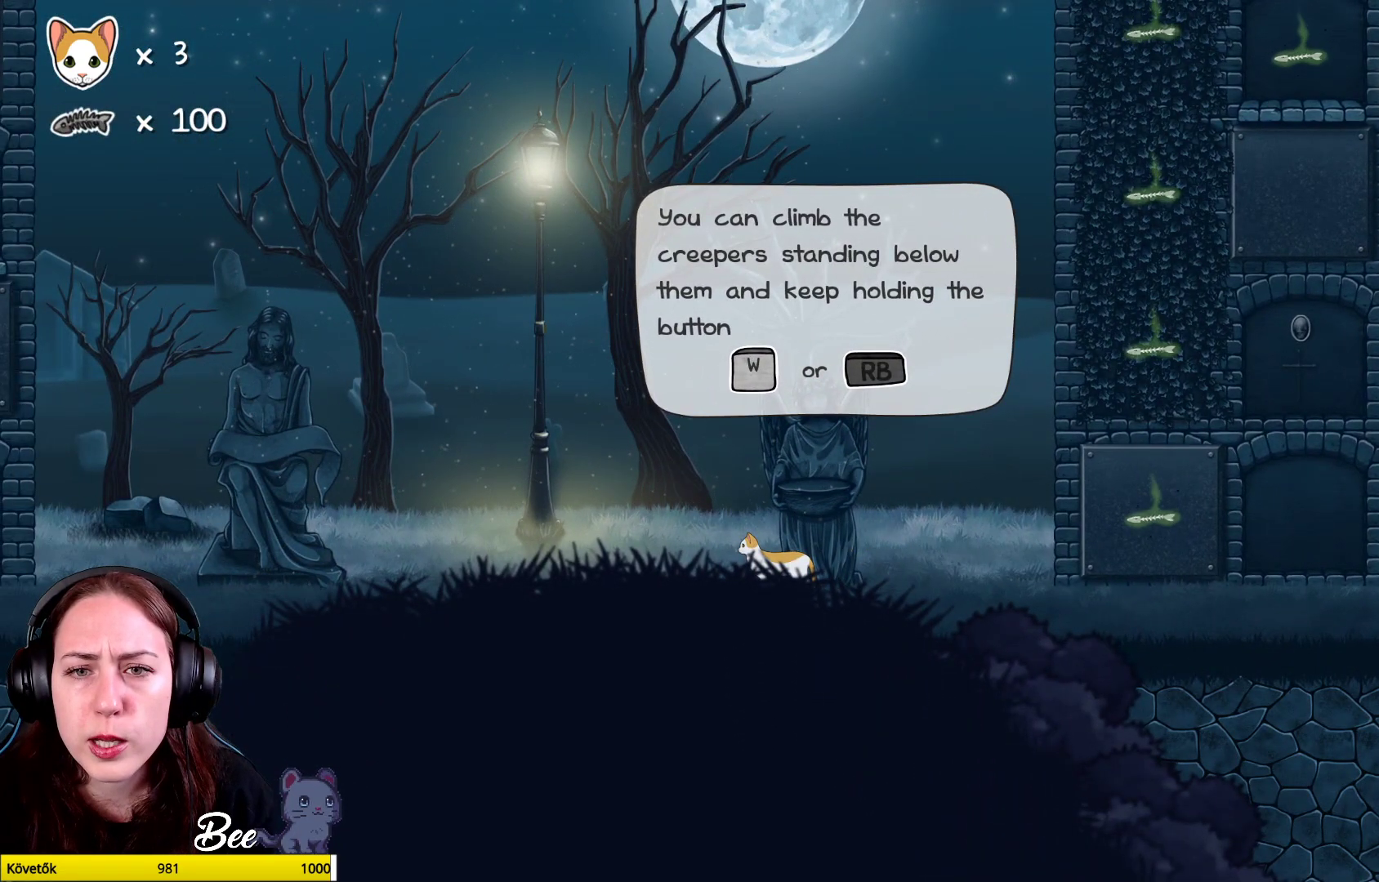
{"buttons": [], "left_stick": "center", "right_stick": "center", "events": []}